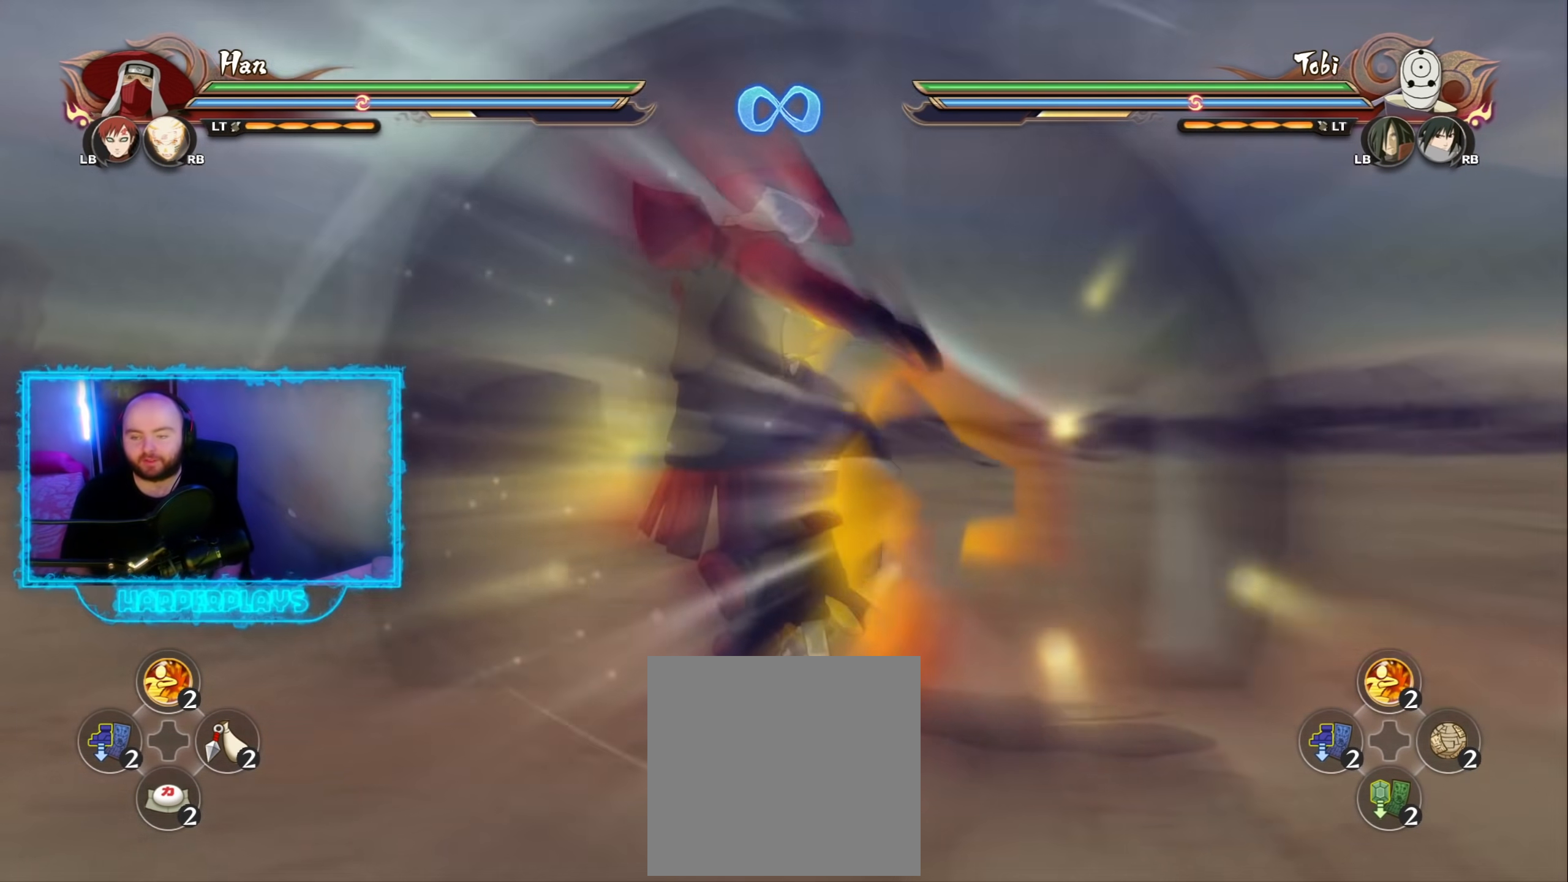
Gameplay with a controller (Xbox layout); each line is a JSON object with the inputs held at the frame after it. "events" lists button and stick changes between this image and that frame as [ms after this image, input, new state], when the widget could be followed in between.
{"buttons": [], "left_stick": "center", "right_stick": "center", "events": []}
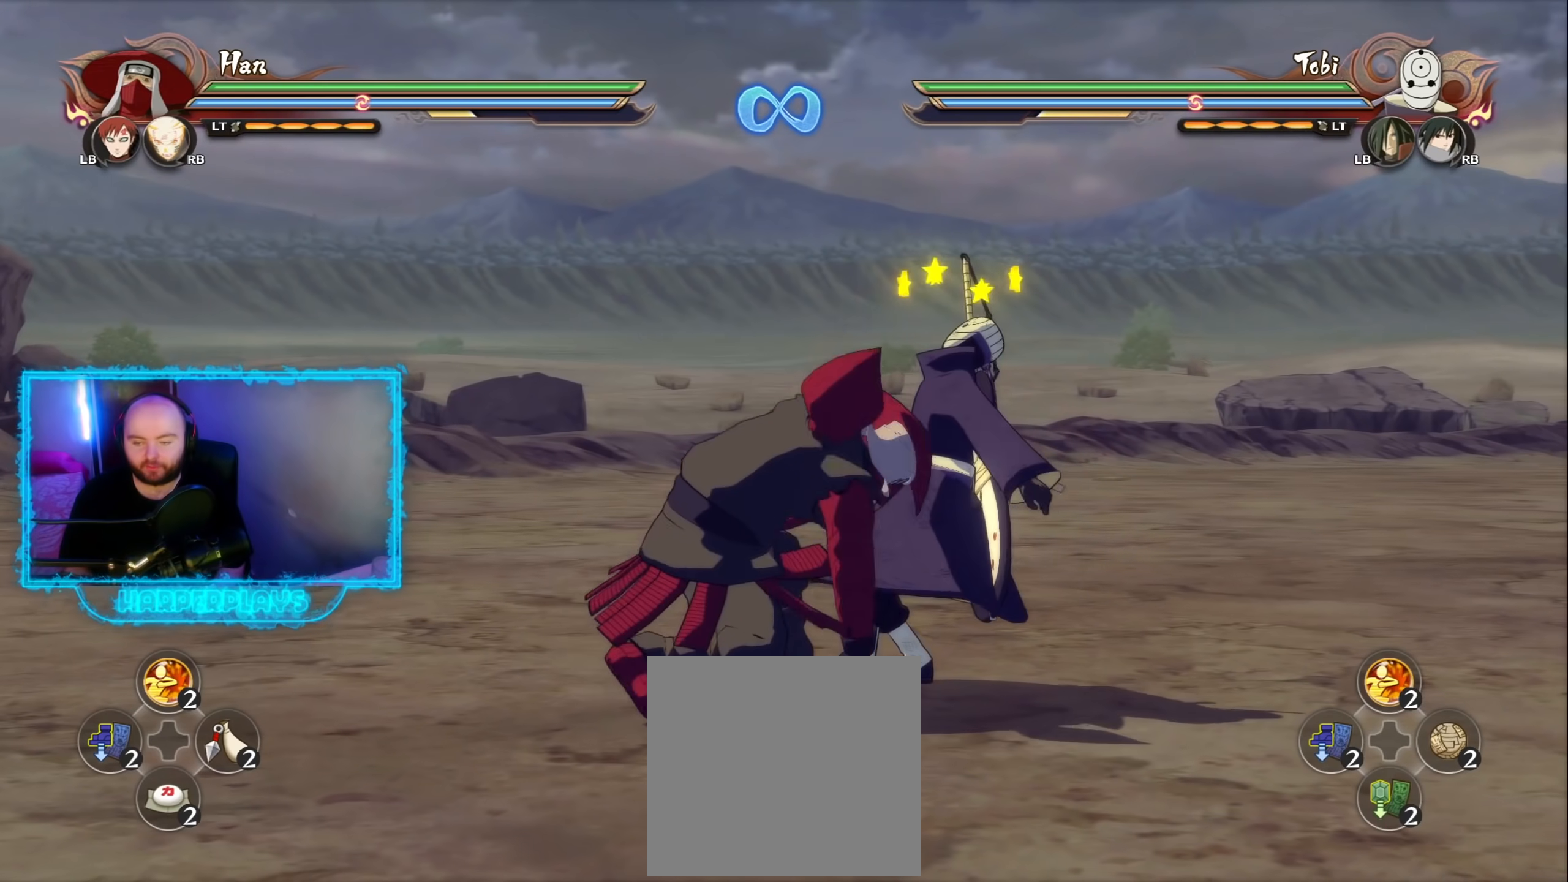
{"buttons": [], "left_stick": "up-right", "right_stick": "center", "events": [[50, "left_stick", "up-left"], [183, "left_stick", "up-right"], [217, "B", "down"], [317, "B", "up"], [383, "B", "down"], [467, "B", "up"]]}
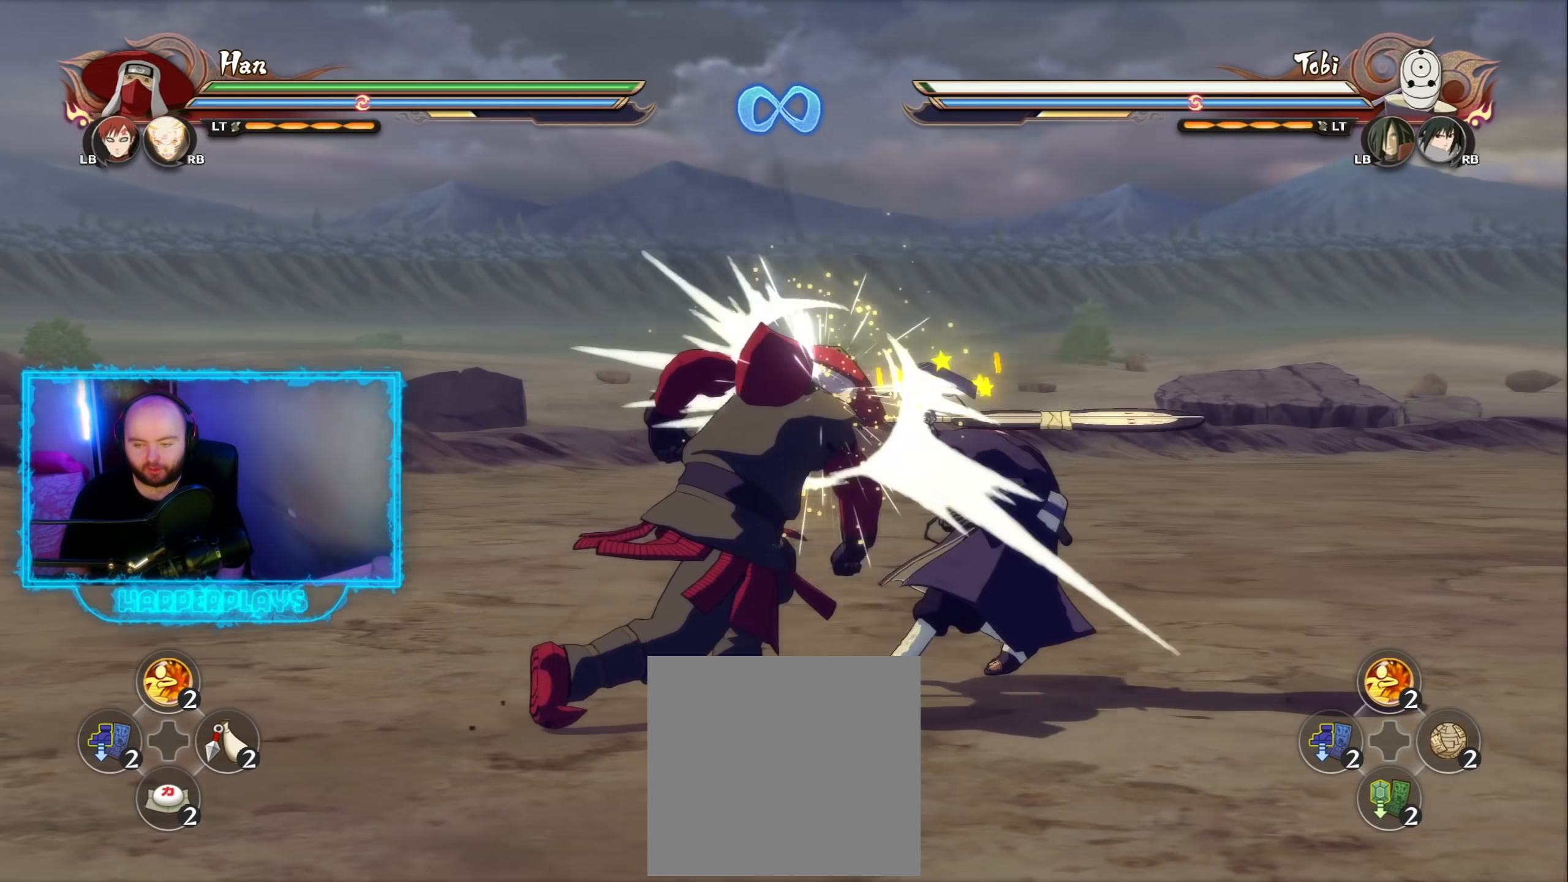
{"buttons": [], "left_stick": "center", "right_stick": "center", "events": [[67, "B", "down"], [133, "left_stick", "center"], [167, "B", "up"], [267, "B", "down"], [367, "B", "up"]]}
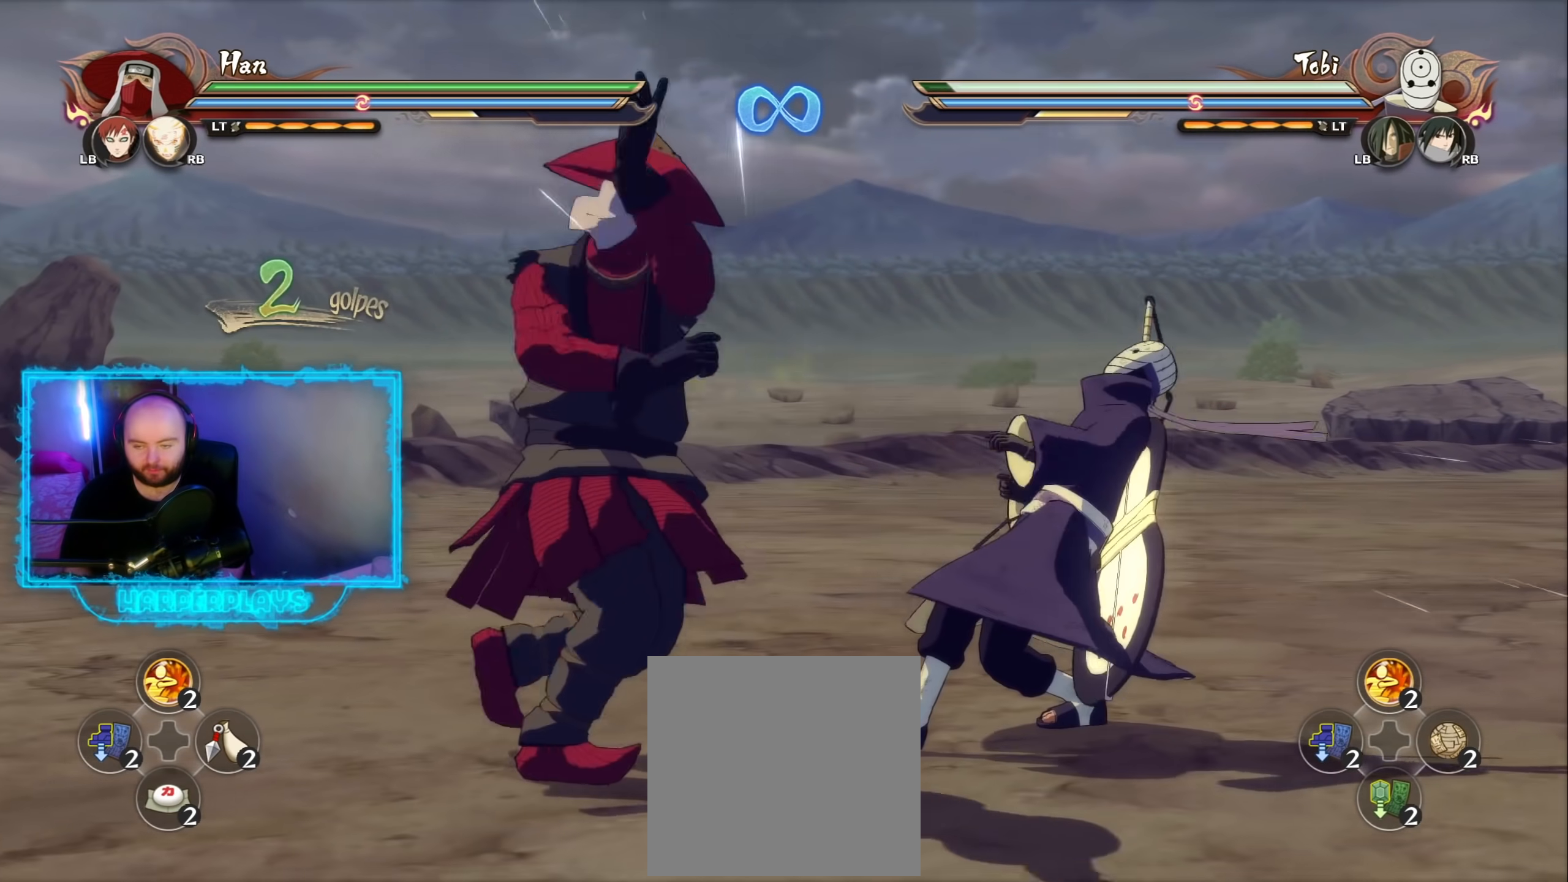
{"buttons": [], "left_stick": "center", "right_stick": "center", "events": [[67, "B", "down"], [150, "B", "up"]]}
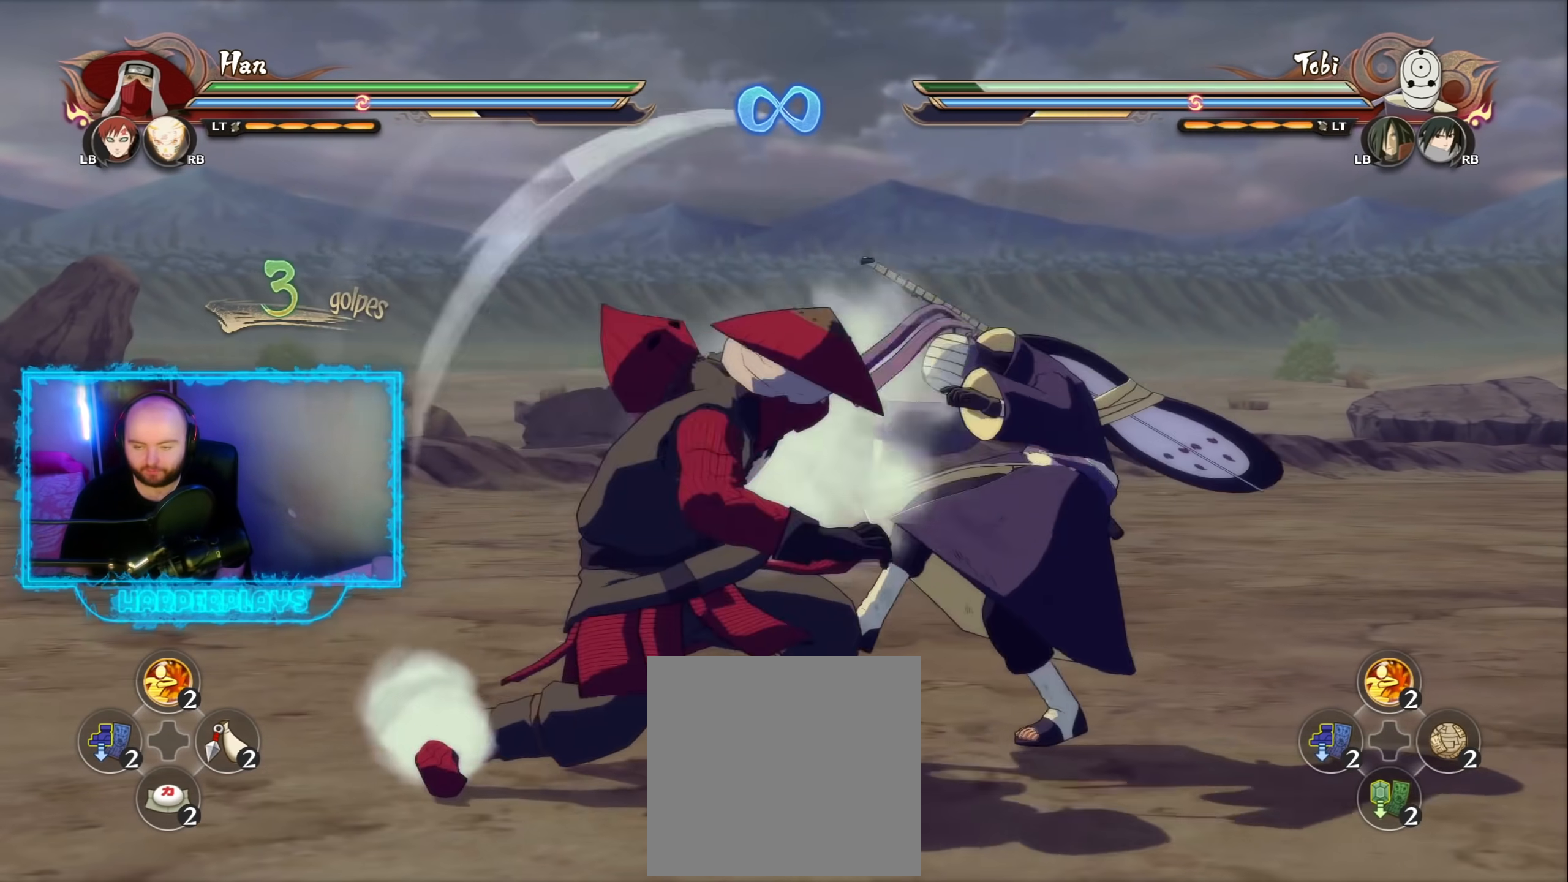
{"buttons": [], "left_stick": "center", "right_stick": "center", "events": []}
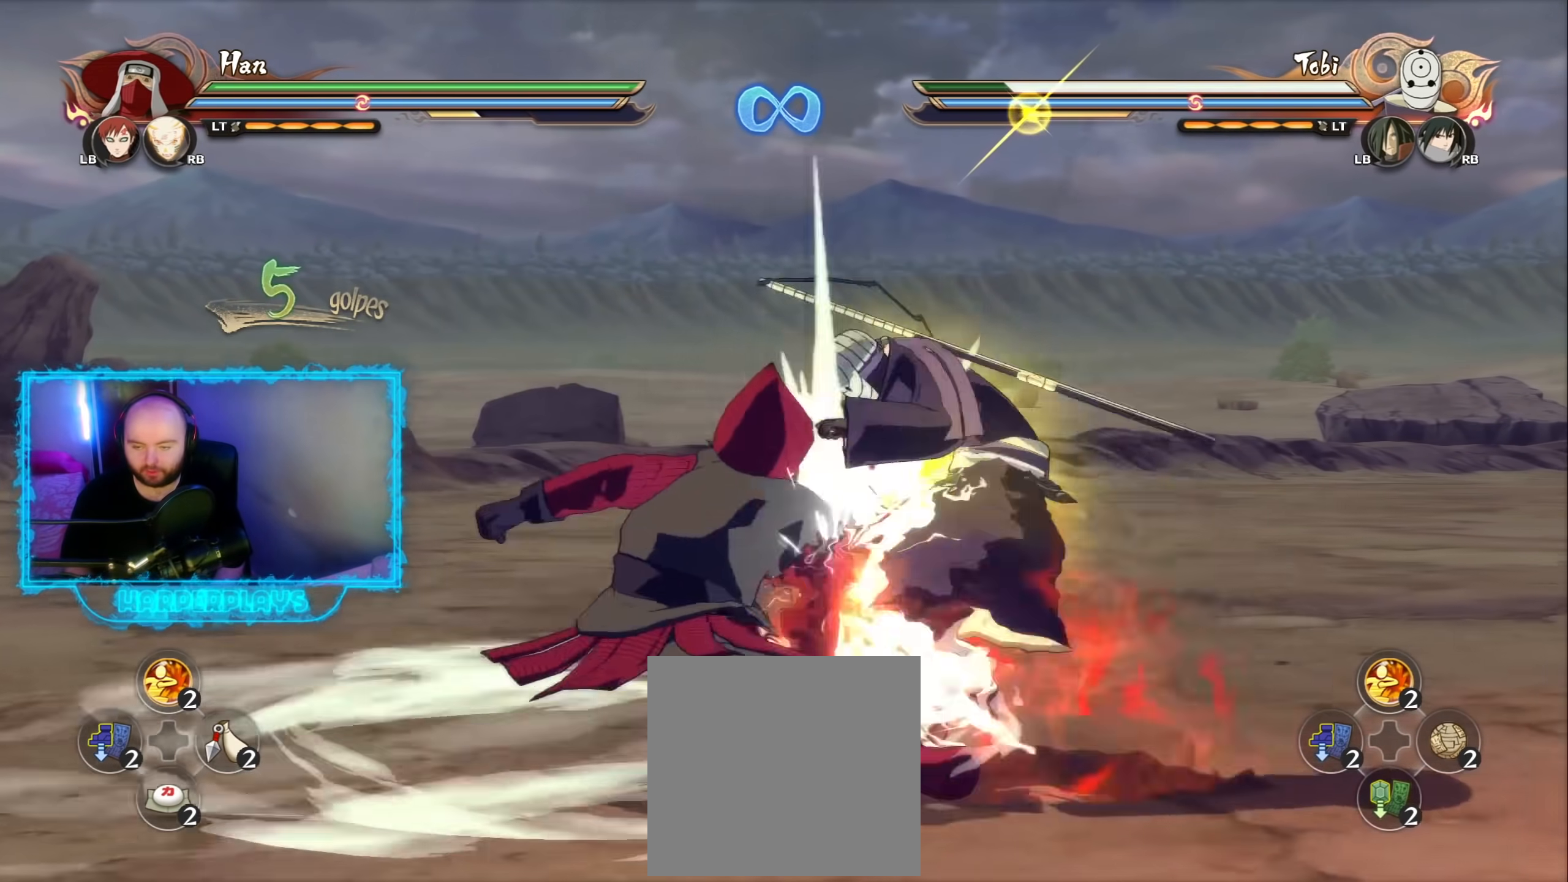
{"buttons": [], "left_stick": "center", "right_stick": "center", "events": [[267, "A", "down"], [317, "A", "up"], [317, "DPAD_LEFT", "down"], [367, "DPAD_LEFT", "up"]]}
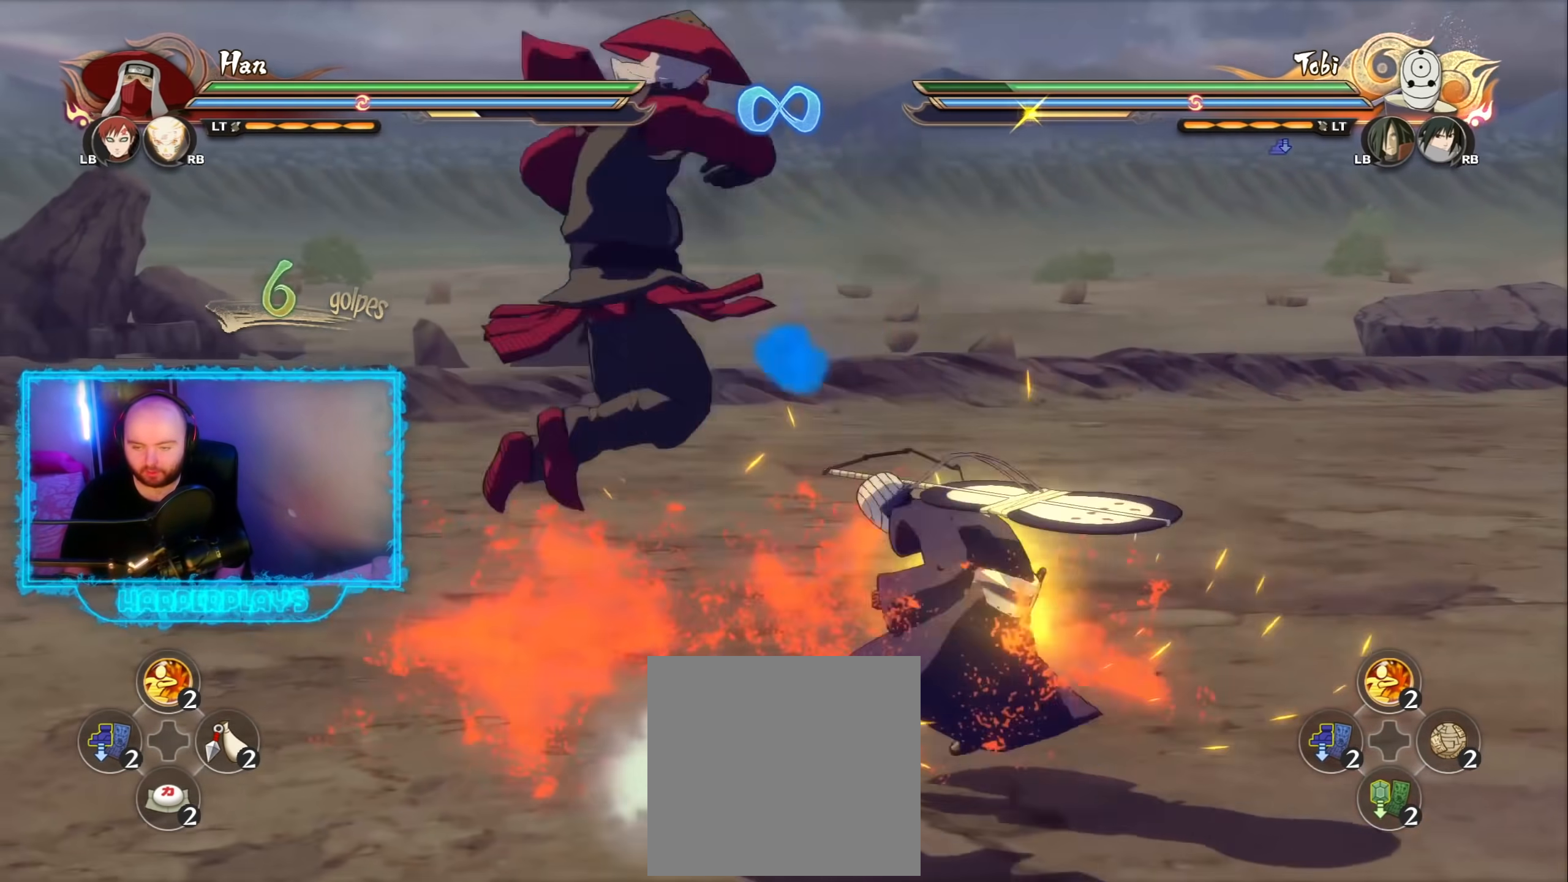
{"buttons": ["B"], "left_stick": "center", "right_stick": "center", "events": [[283, "B", "down"], [367, "B", "up"], [433, "B", "down"]]}
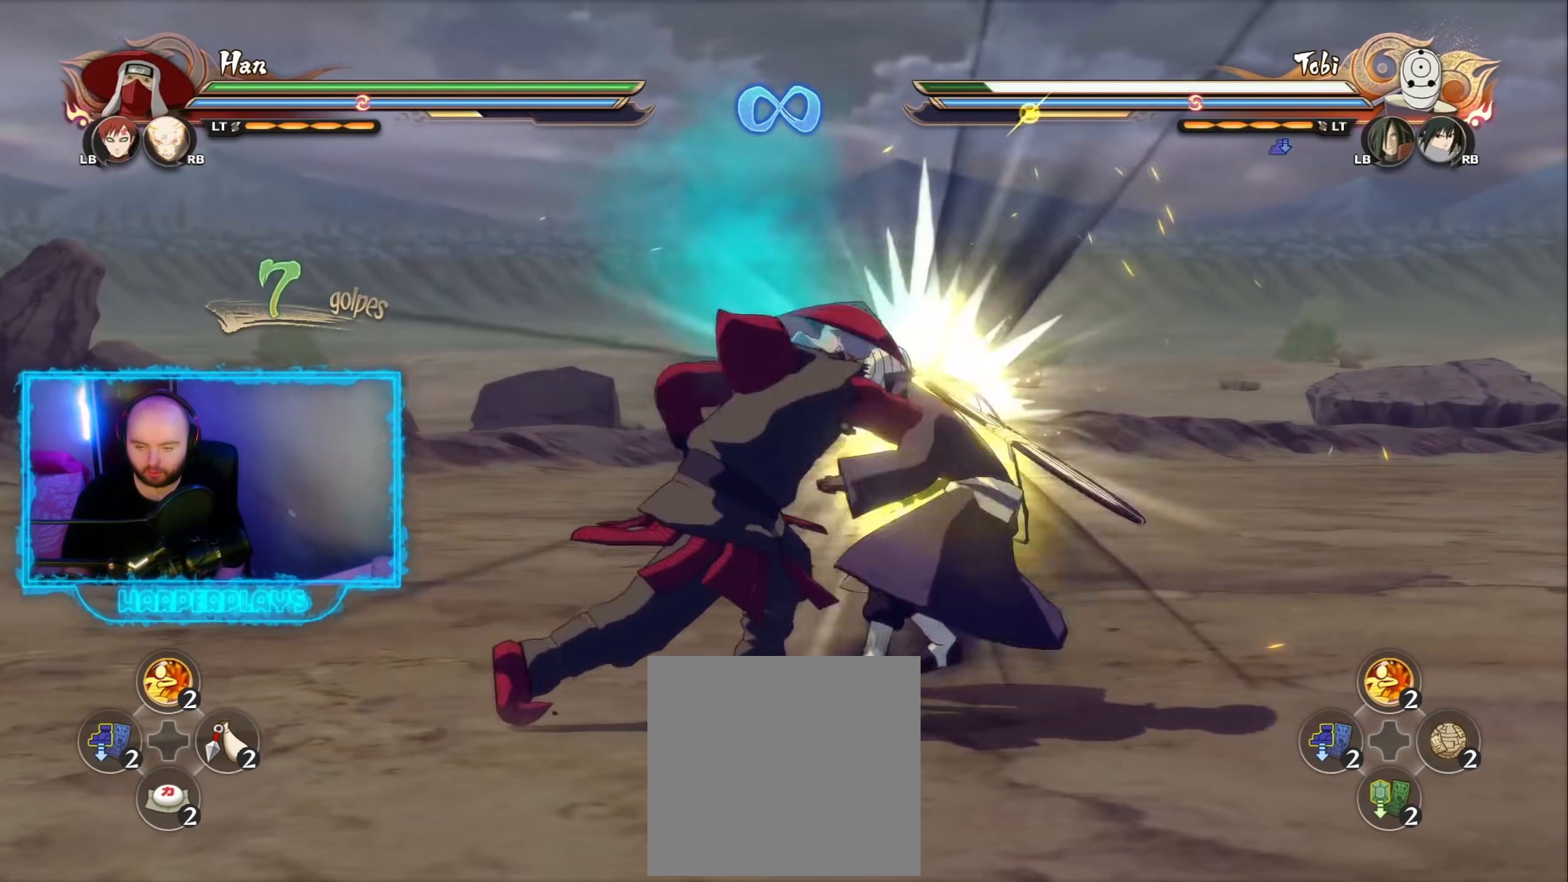
{"buttons": [], "left_stick": "center", "right_stick": "center", "events": [[50, "B", "up"], [400, "B", "down"], [483, "B", "up"]]}
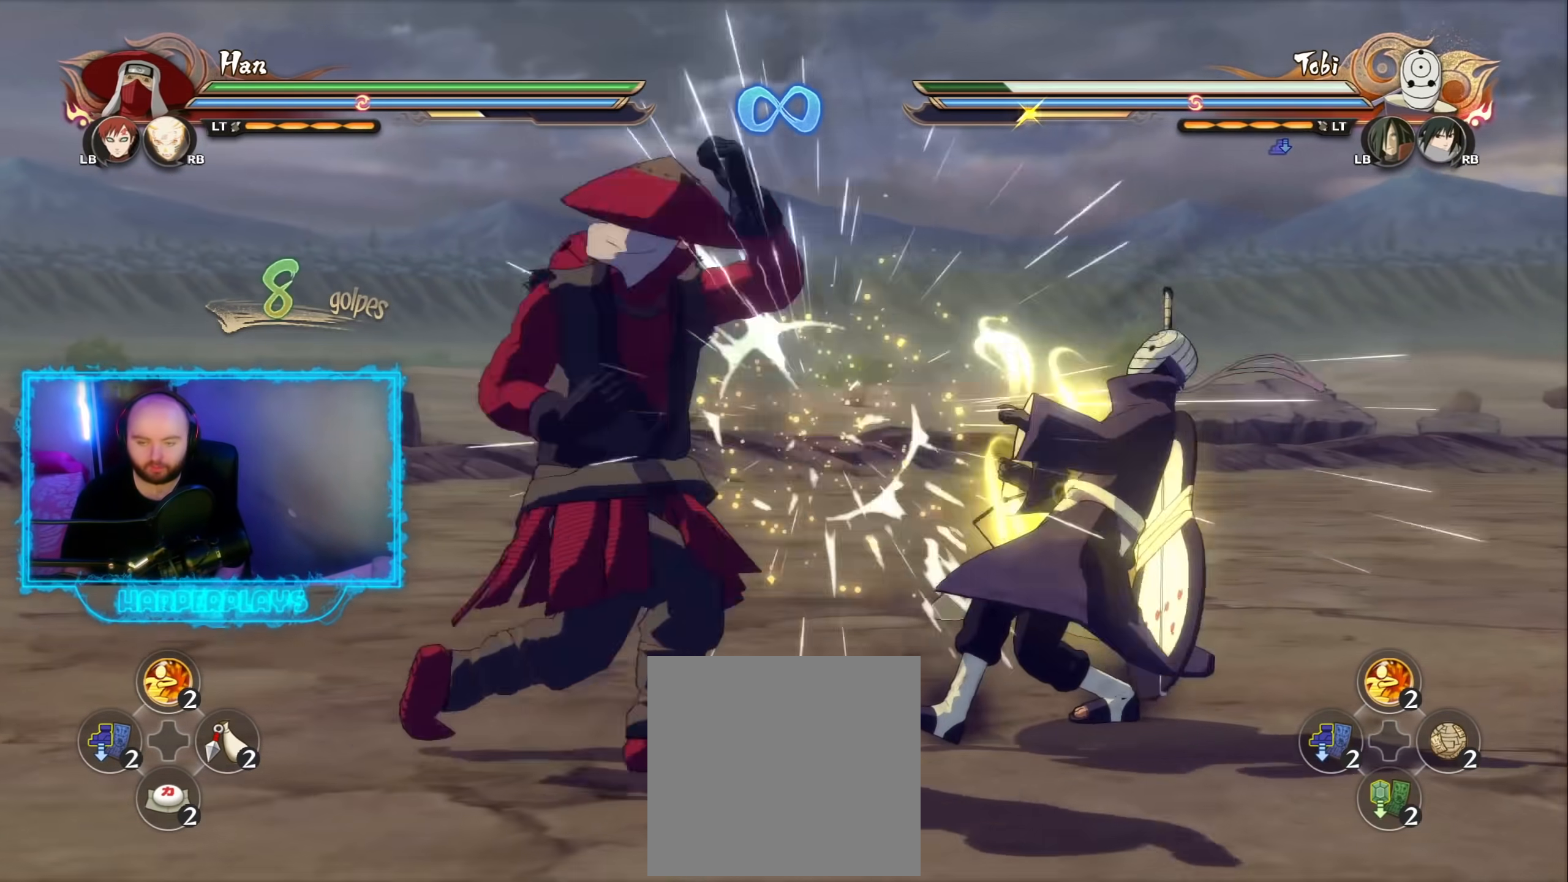
{"buttons": [], "left_stick": "center", "right_stick": "center", "events": [[317, "B", "down"], [433, "B", "up"]]}
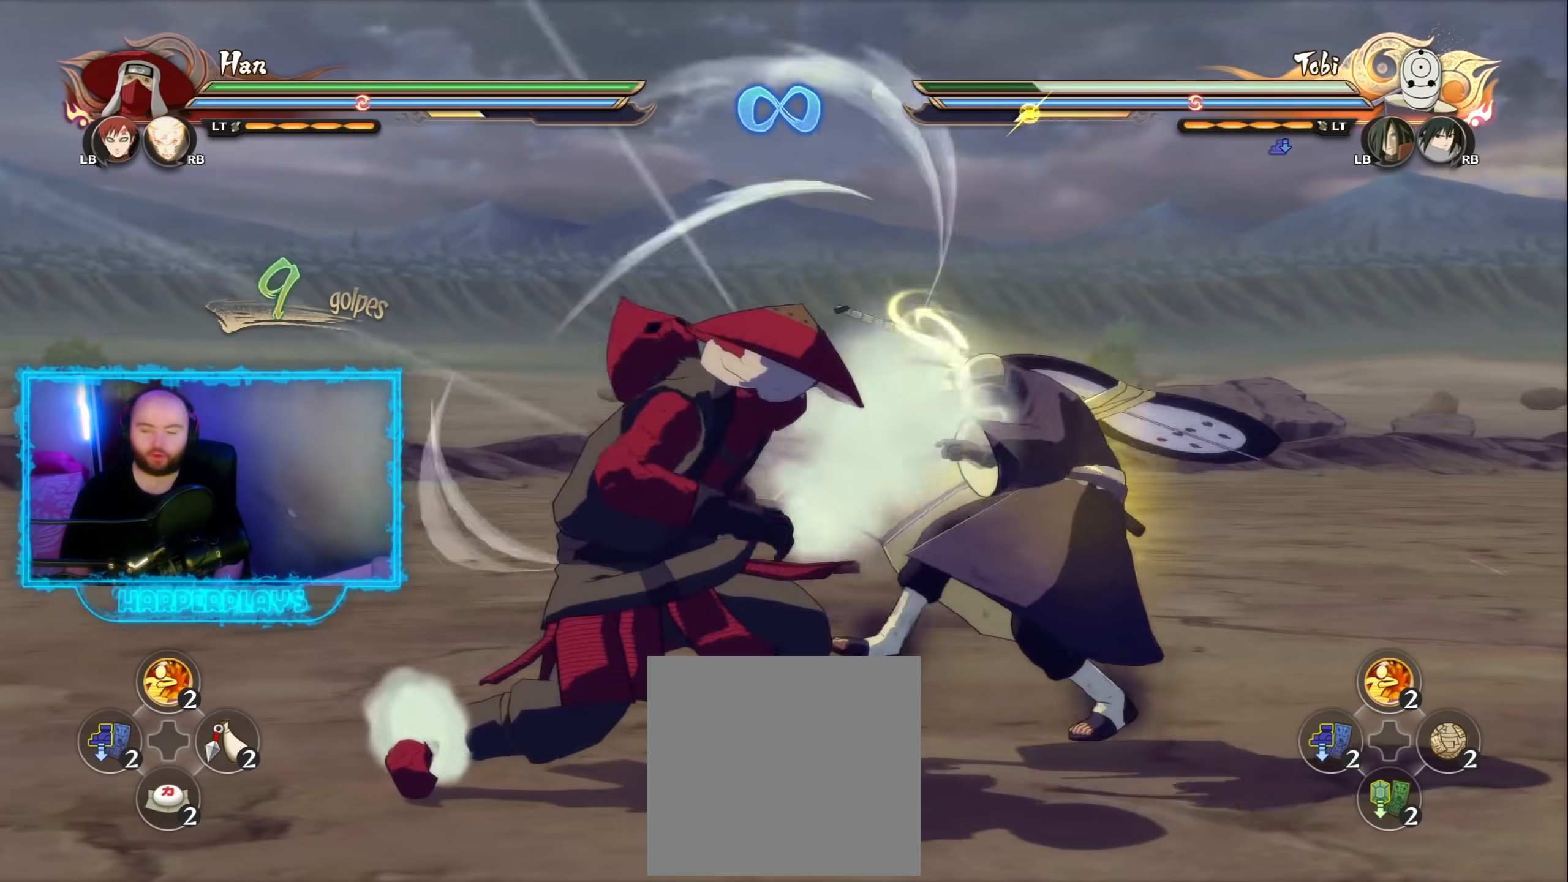
{"buttons": ["B"], "left_stick": "center", "right_stick": "center", "events": [[467, "B", "down"]]}
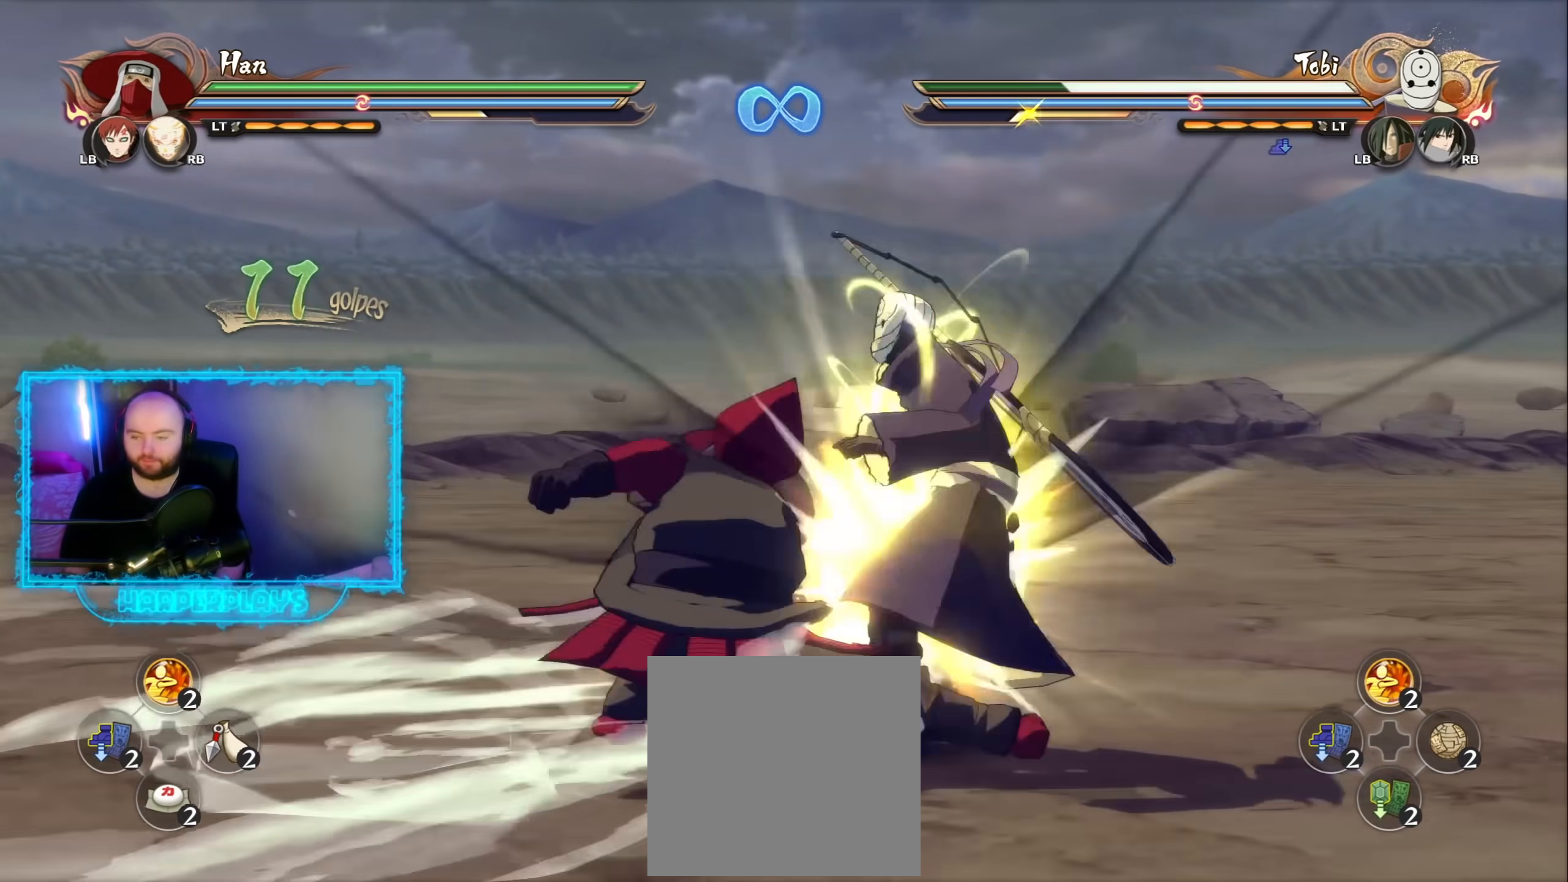
{"buttons": [], "left_stick": "center", "right_stick": "center", "events": [[67, "B", "up"]]}
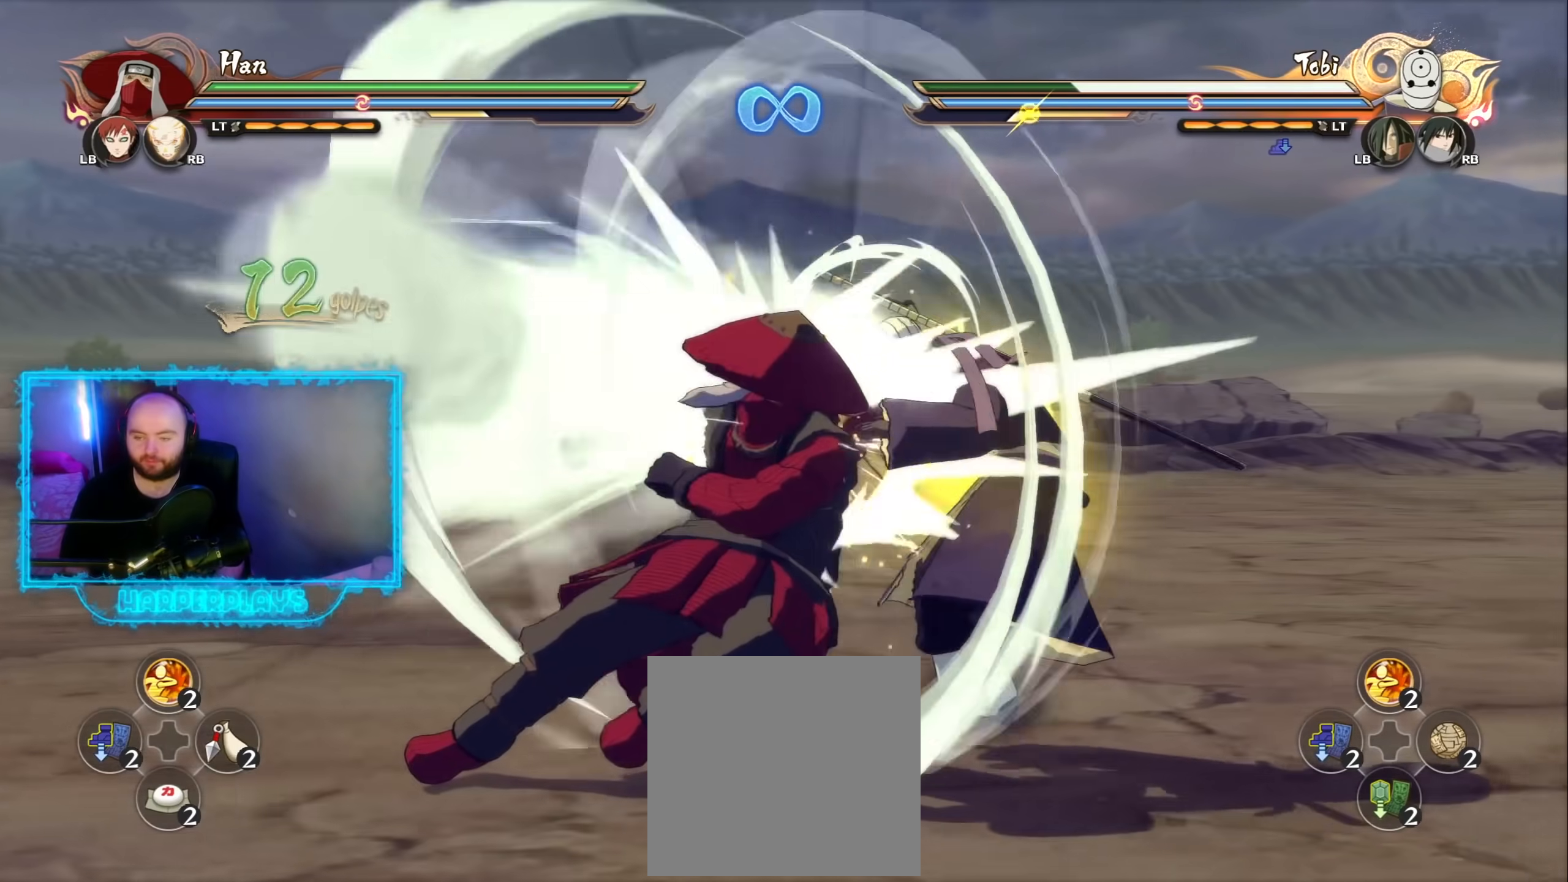
{"buttons": [], "left_stick": "center", "right_stick": "center", "events": []}
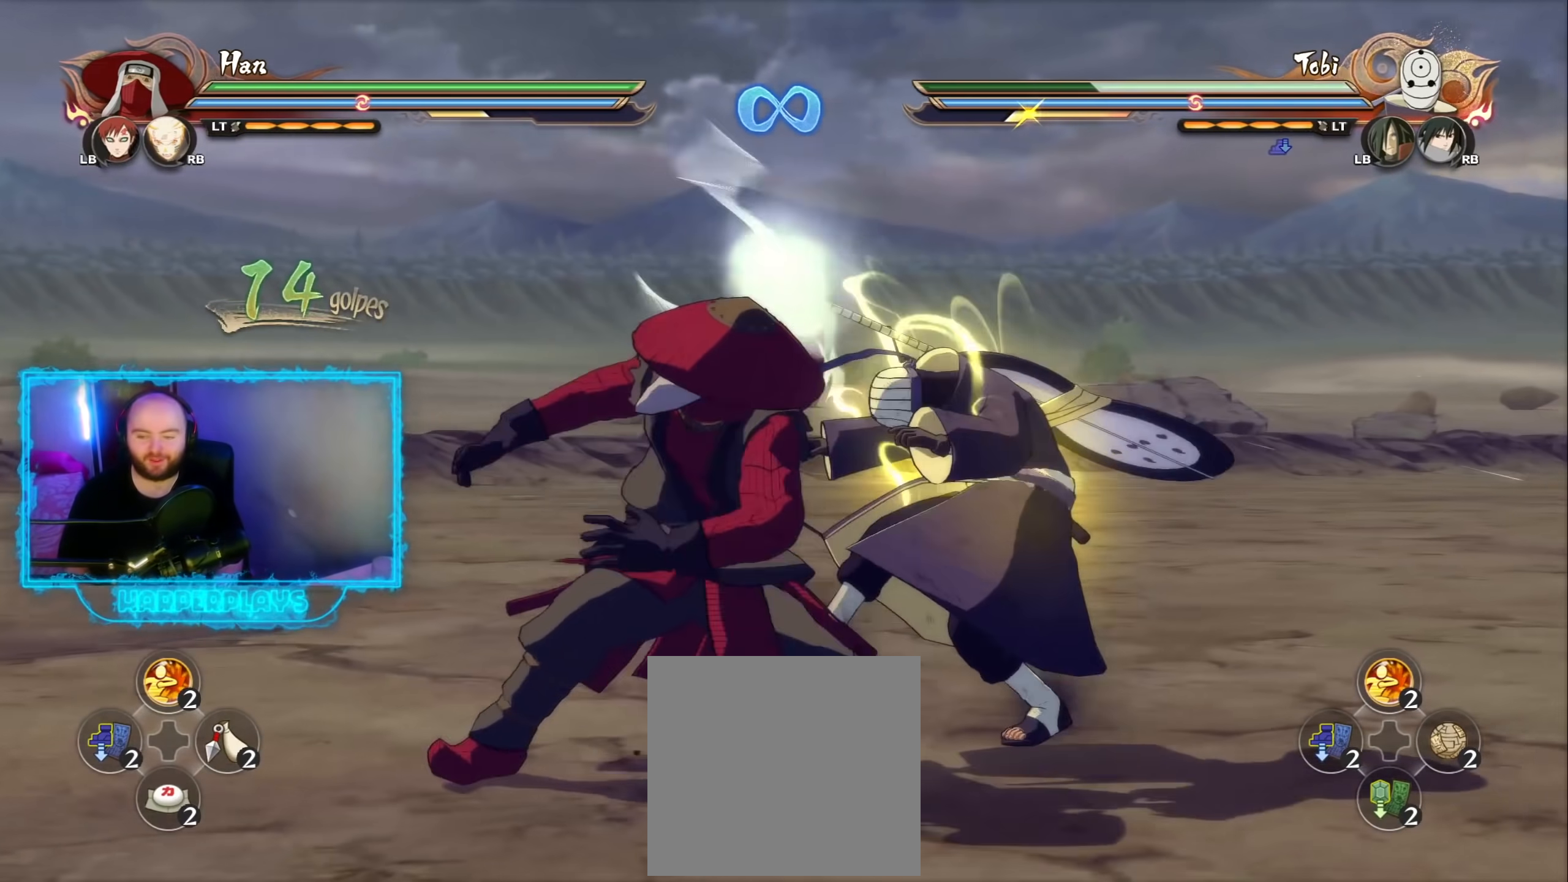
{"buttons": [], "left_stick": "center", "right_stick": "center", "events": [[17, "A", "down"], [150, "A", "up"]]}
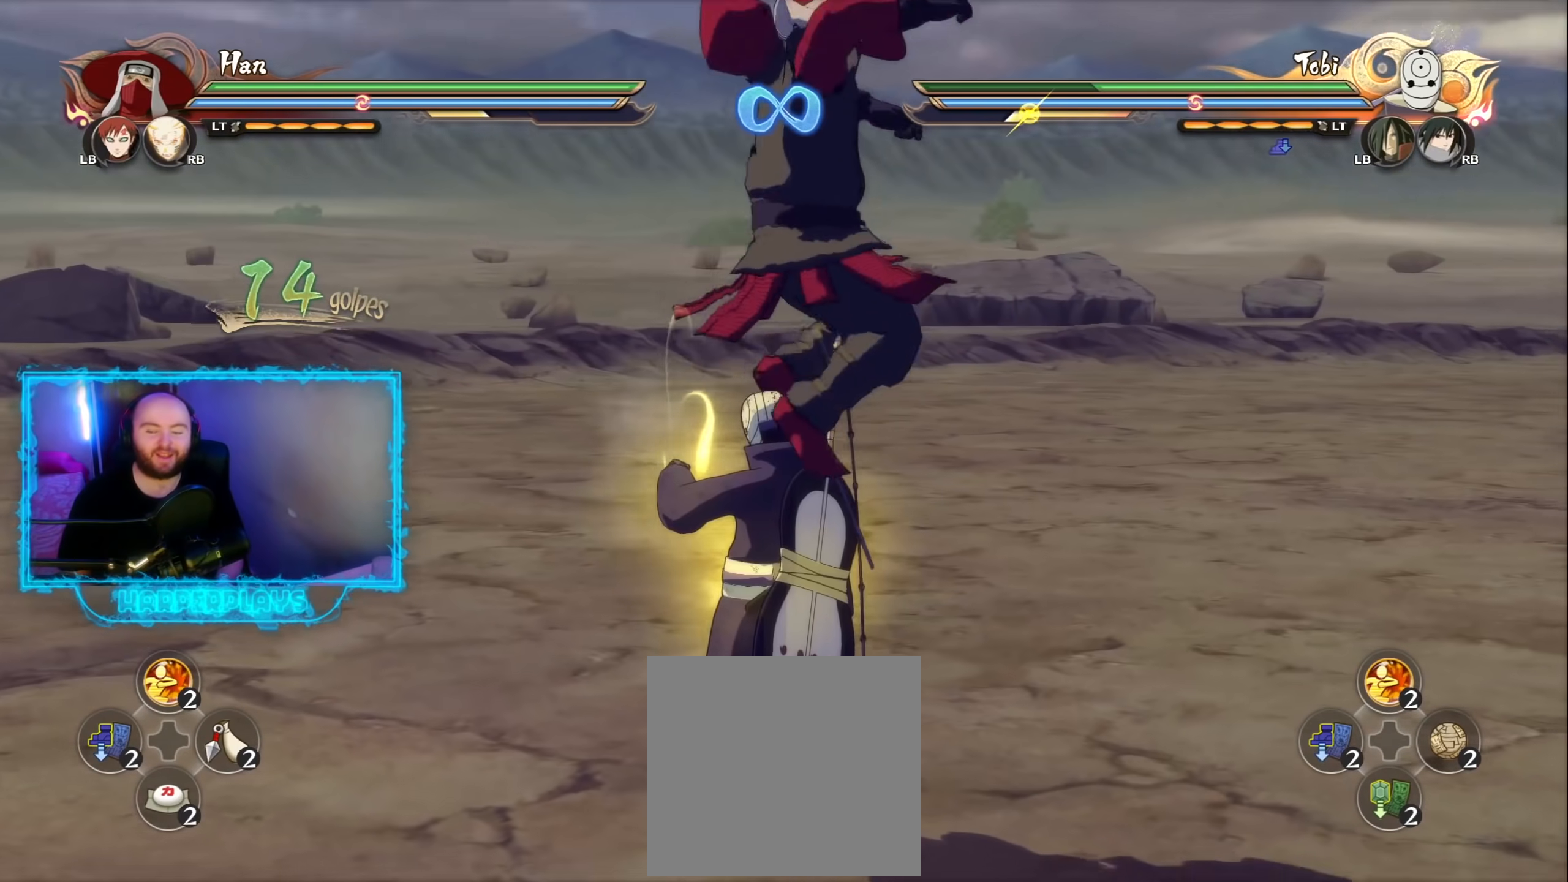
{"buttons": [], "left_stick": "up", "right_stick": "center", "events": [[317, "left_stick", "up"]]}
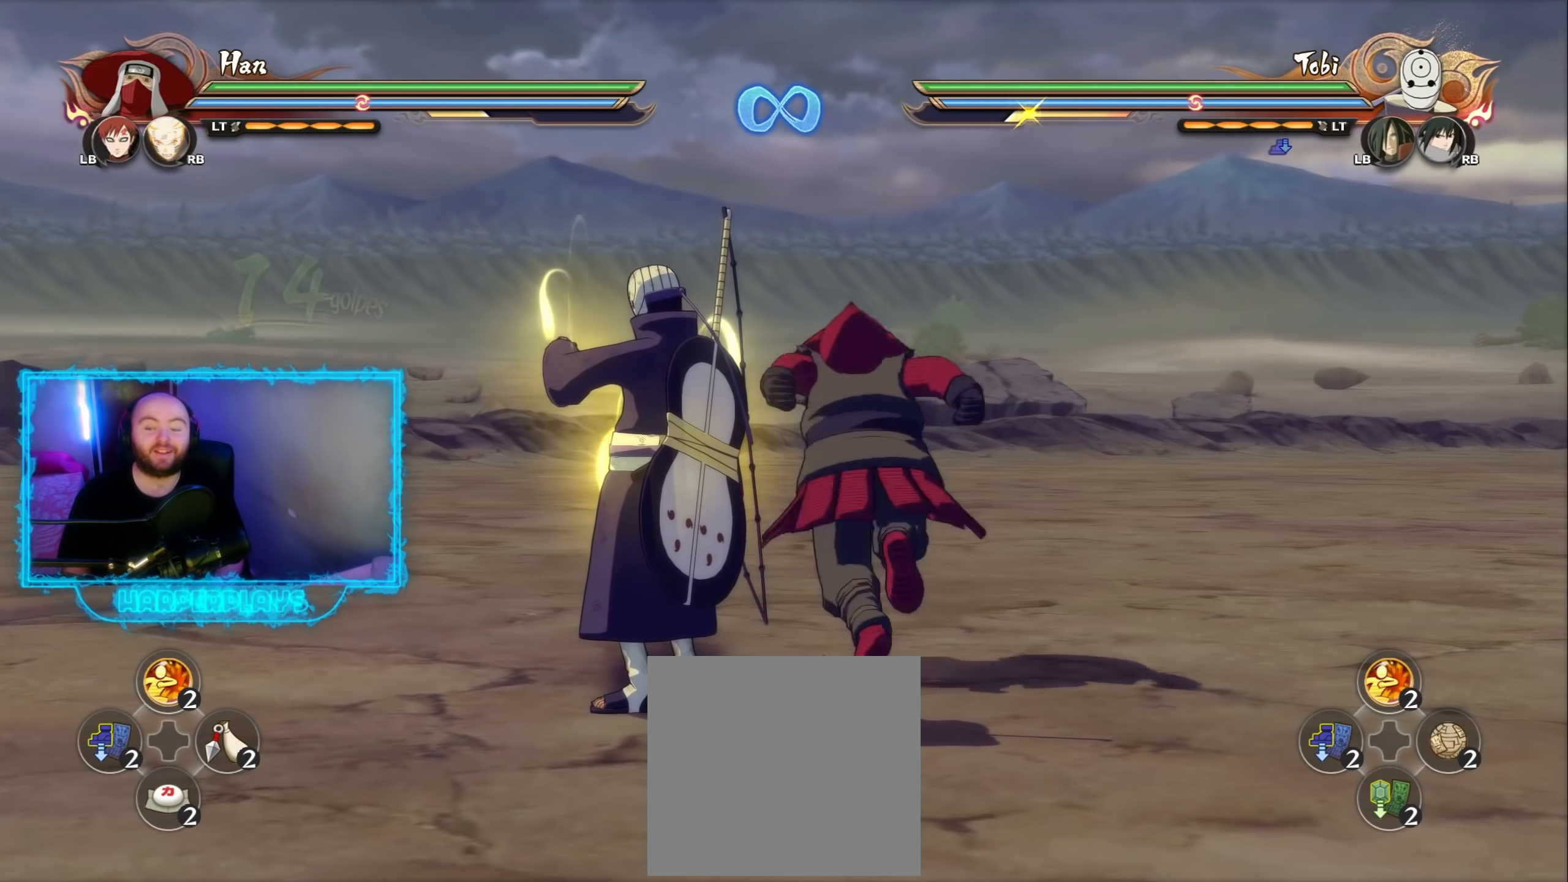
{"buttons": [], "left_stick": "center", "right_stick": "center", "events": [[83, "left_stick", "down-left"], [283, "left_stick", "down"], [400, "left_stick", "center"]]}
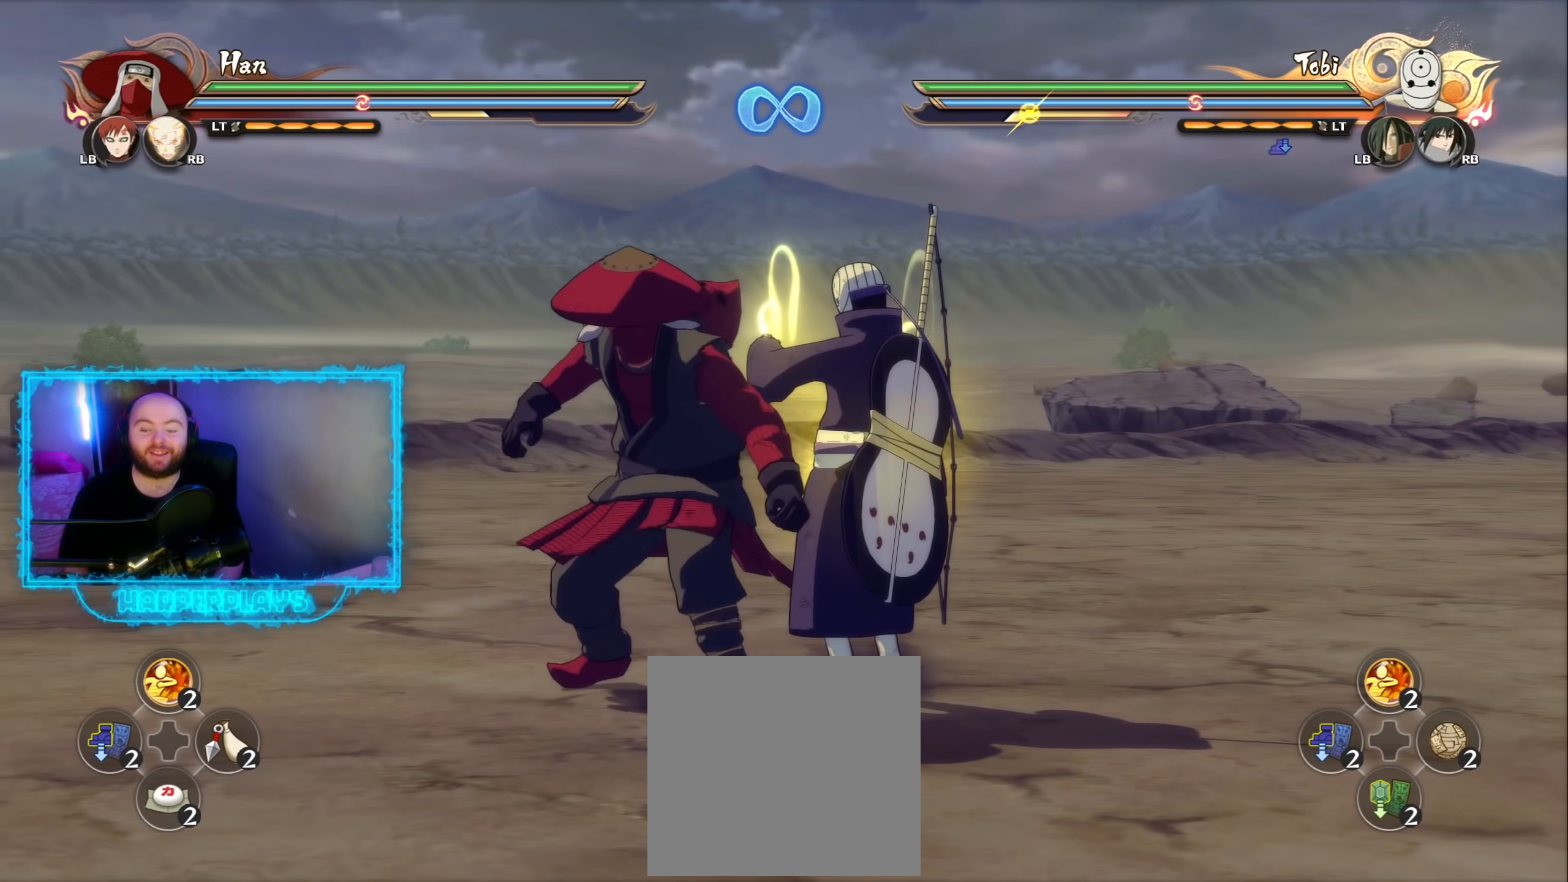
{"buttons": [], "left_stick": "center", "right_stick": "center", "events": []}
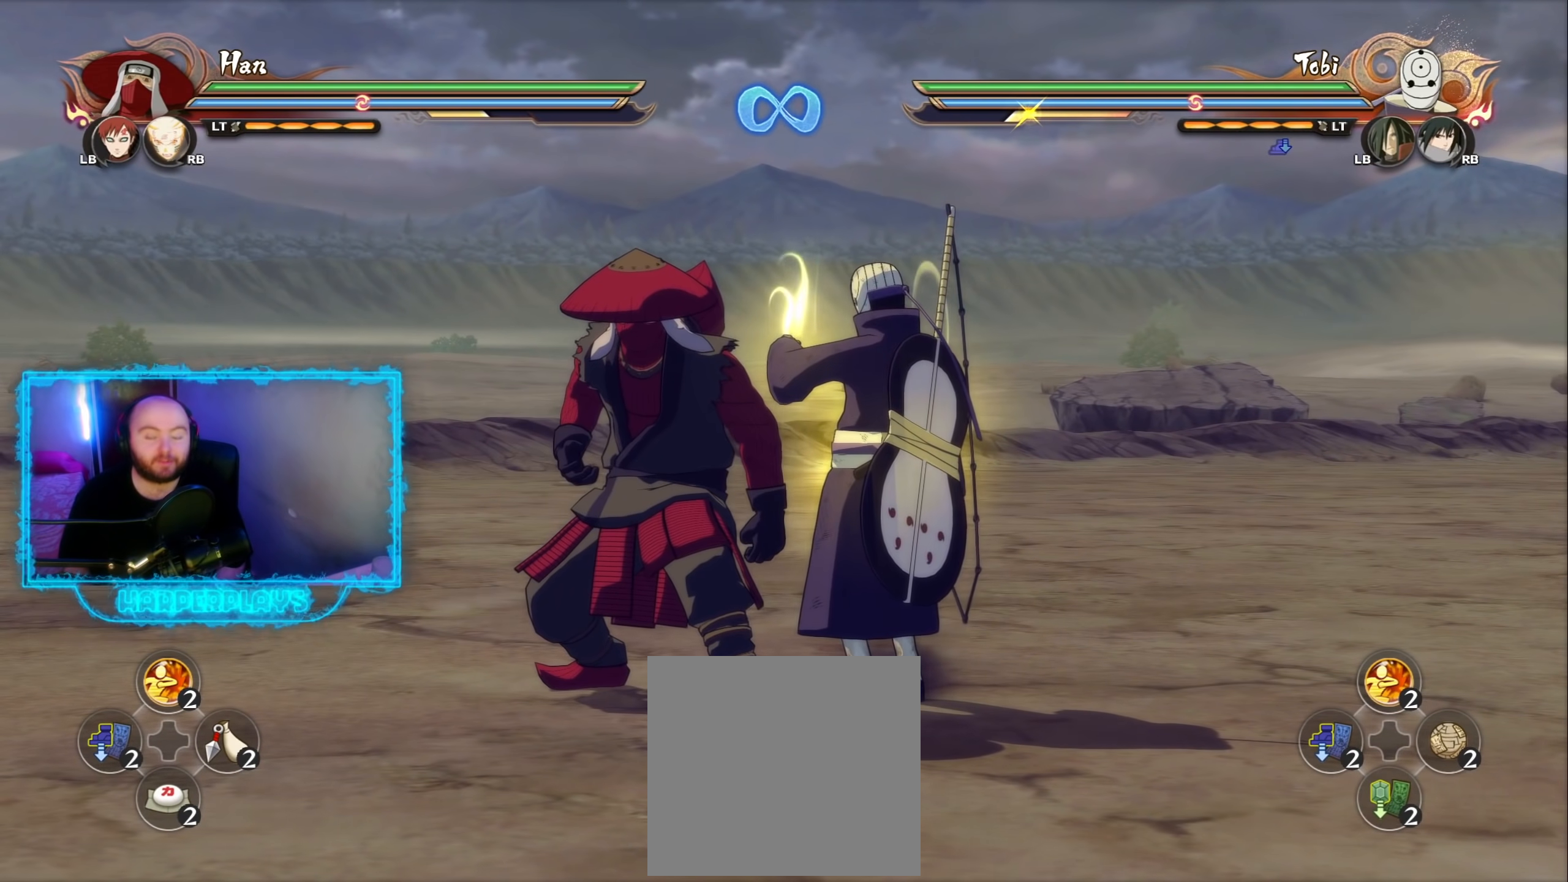
{"buttons": [], "left_stick": "center", "right_stick": "center", "events": []}
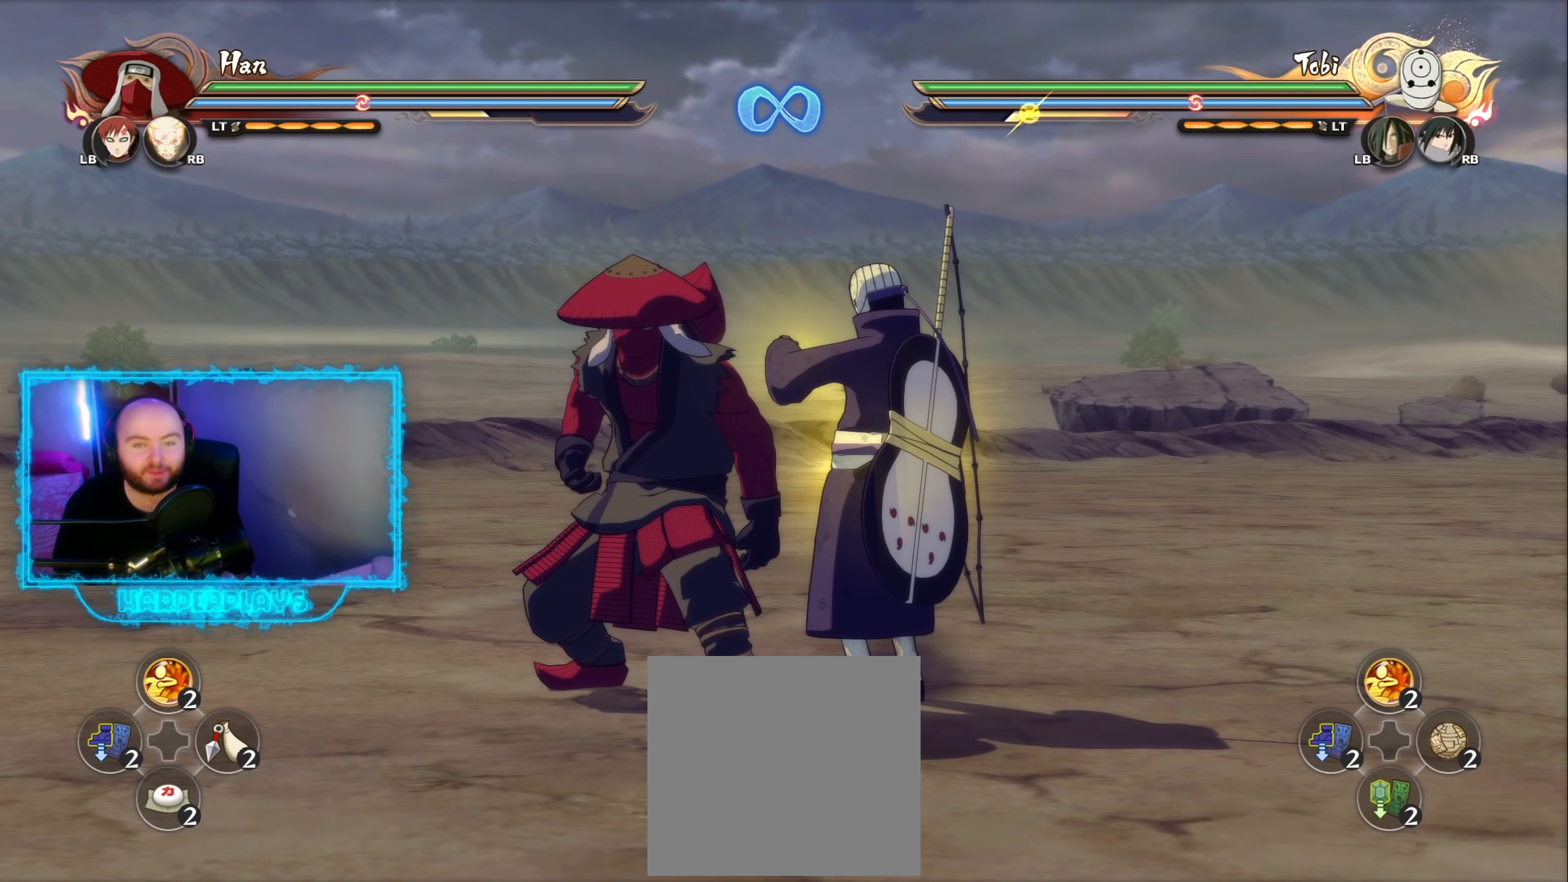
{"buttons": [], "left_stick": "center", "right_stick": "center", "events": []}
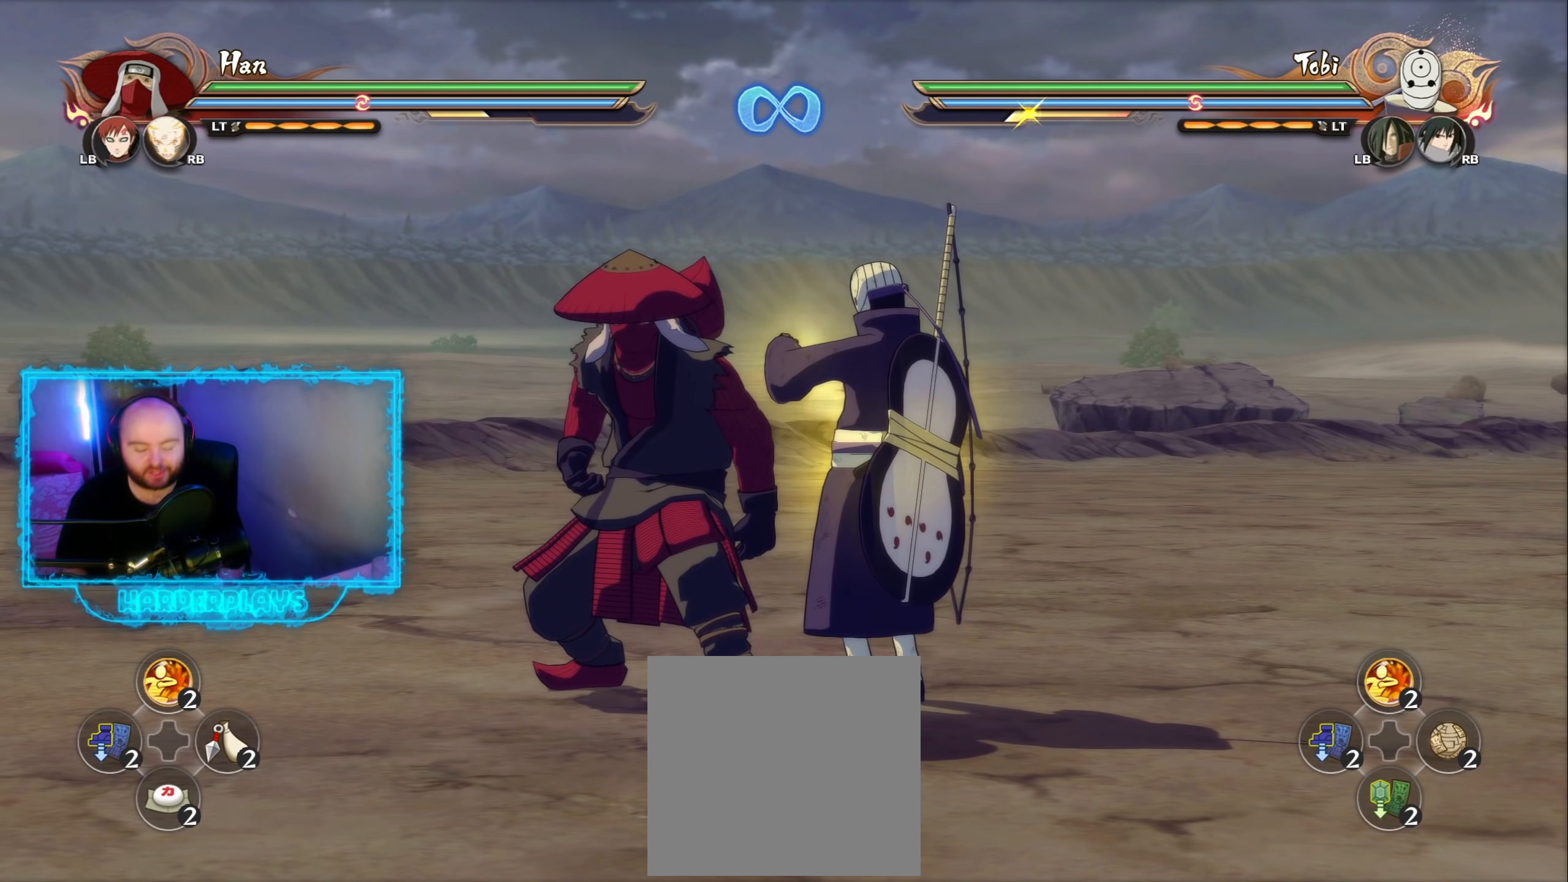
{"buttons": [], "left_stick": "center", "right_stick": "center", "events": []}
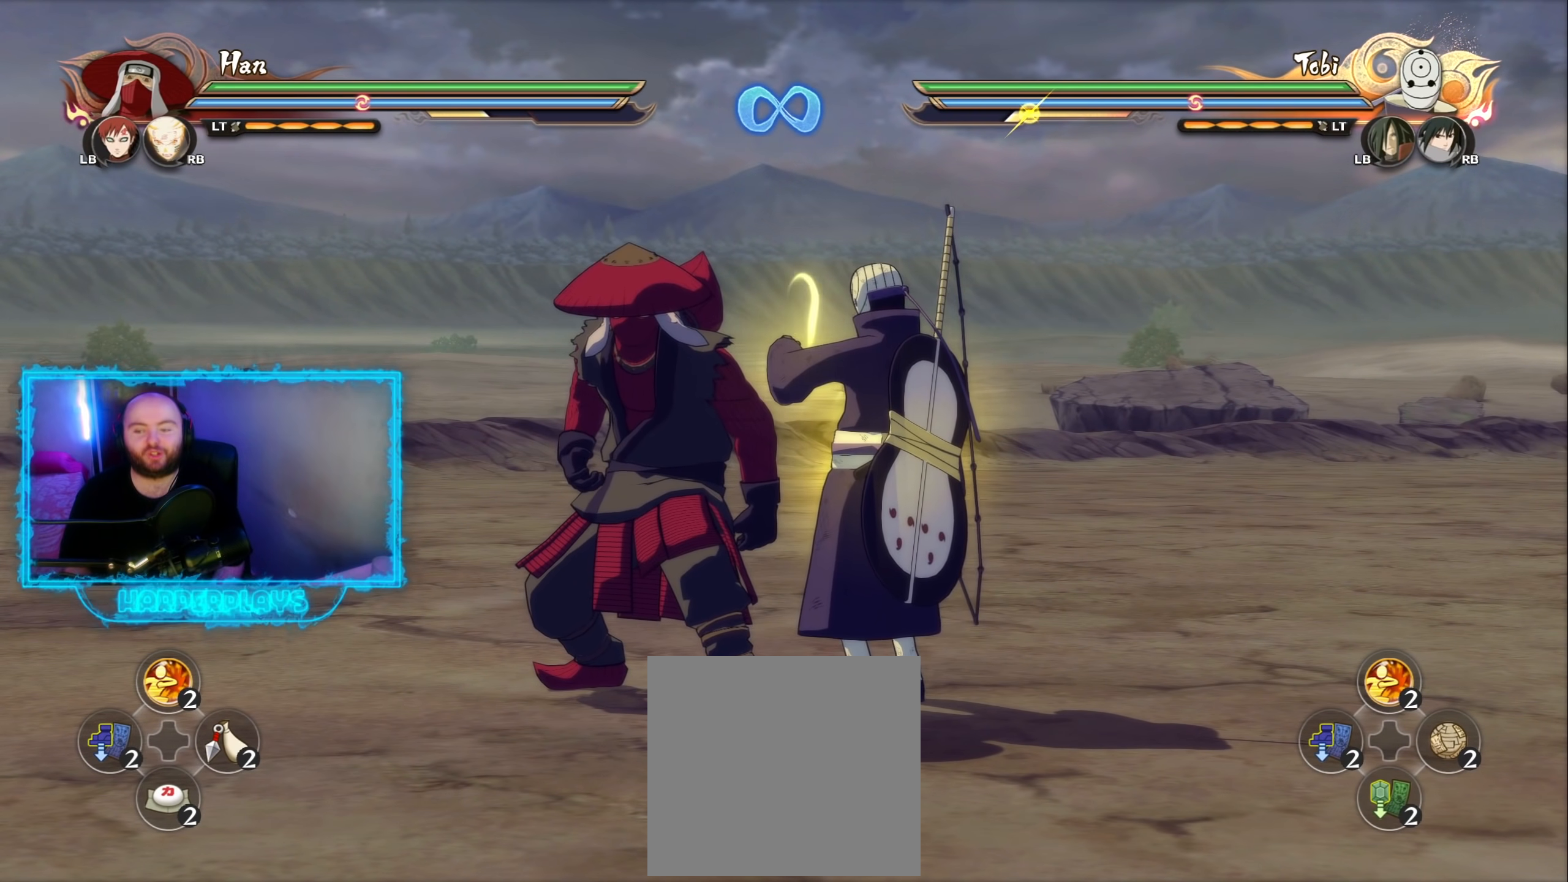
{"buttons": [], "left_stick": "center", "right_stick": "center", "events": []}
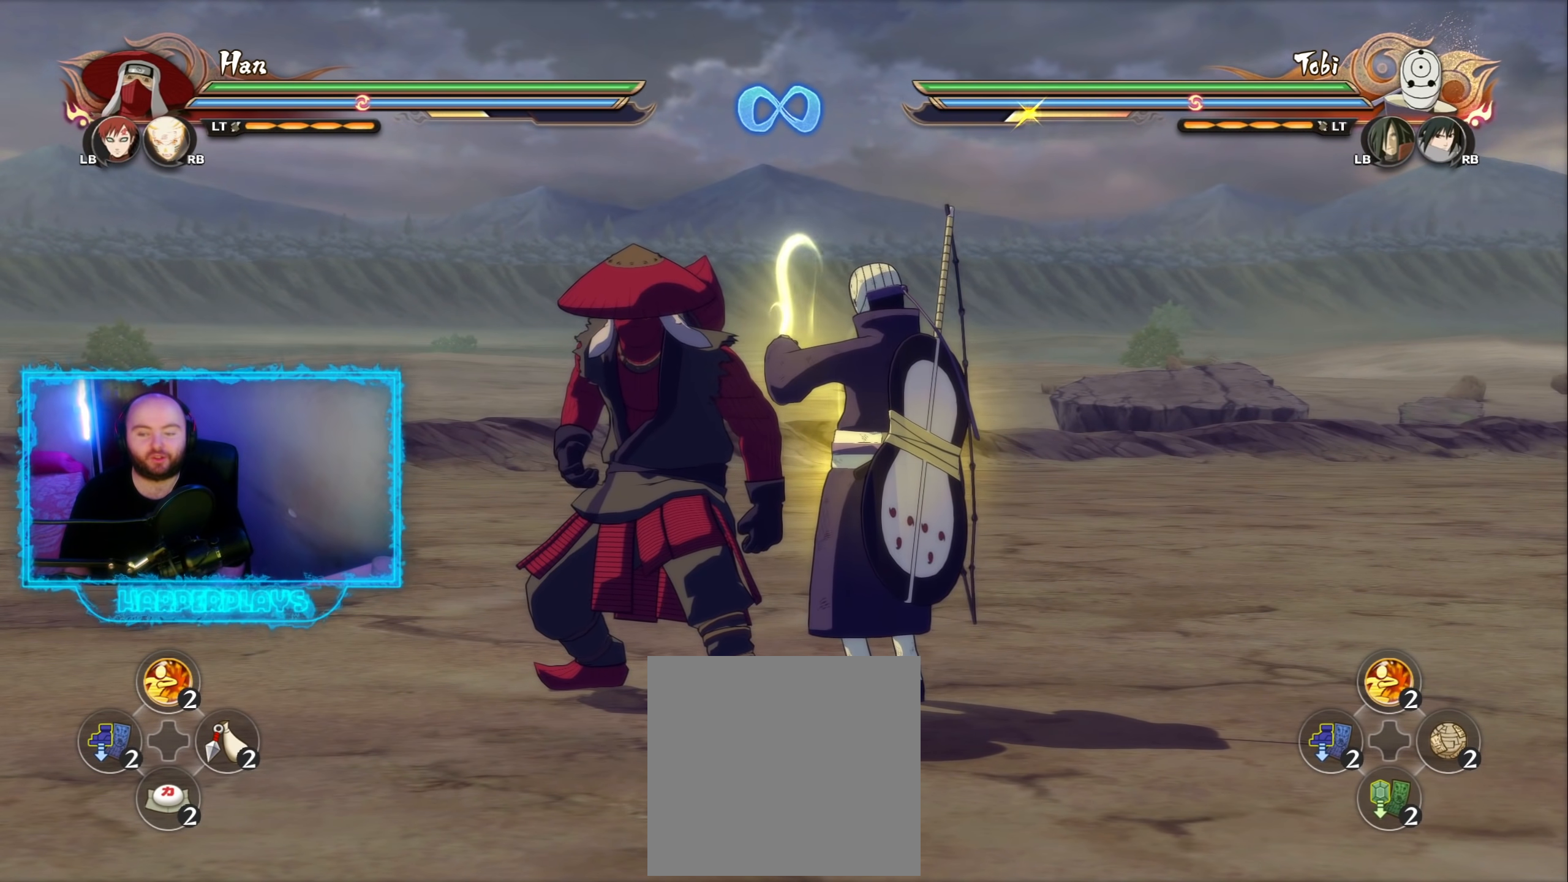
{"buttons": [], "left_stick": "center", "right_stick": "center", "events": []}
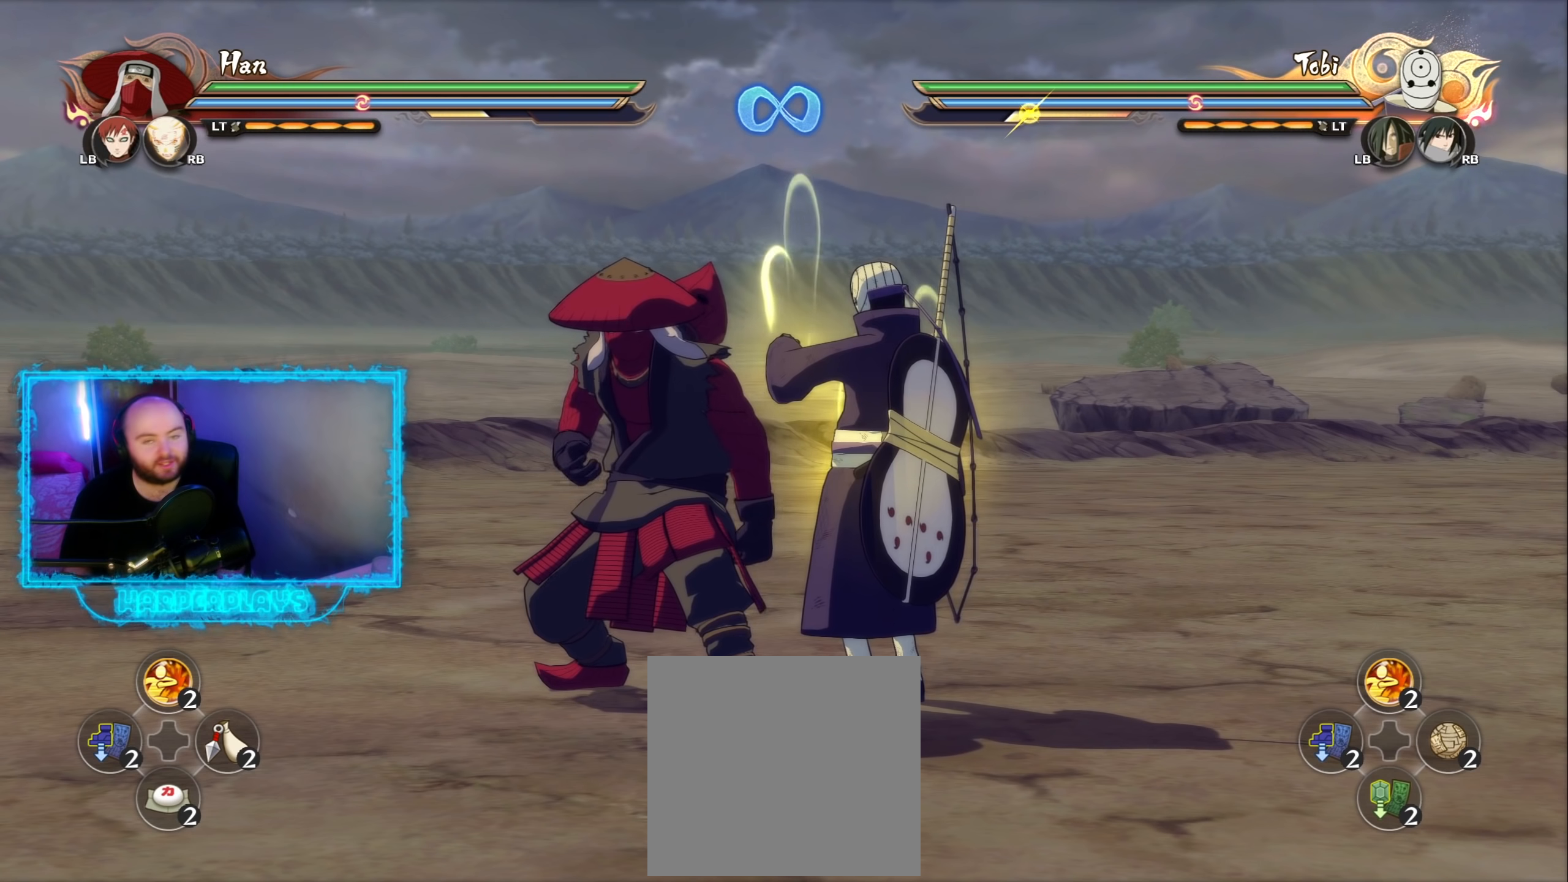
{"buttons": [], "left_stick": "center", "right_stick": "center", "events": []}
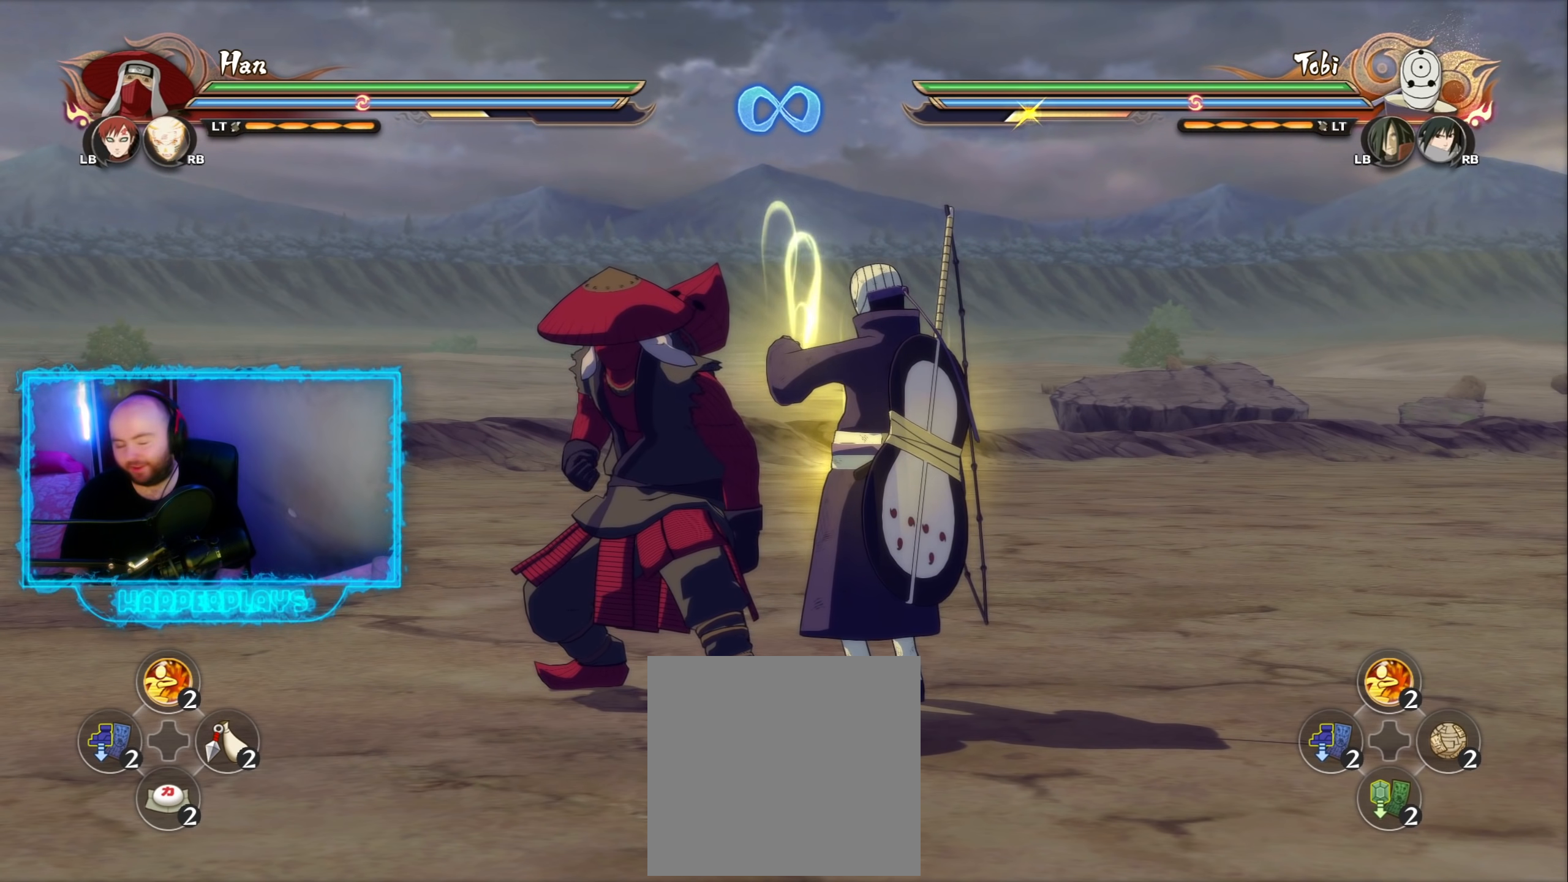
{"buttons": [], "left_stick": "down", "right_stick": "center", "events": [[433, "left_stick", "down"]]}
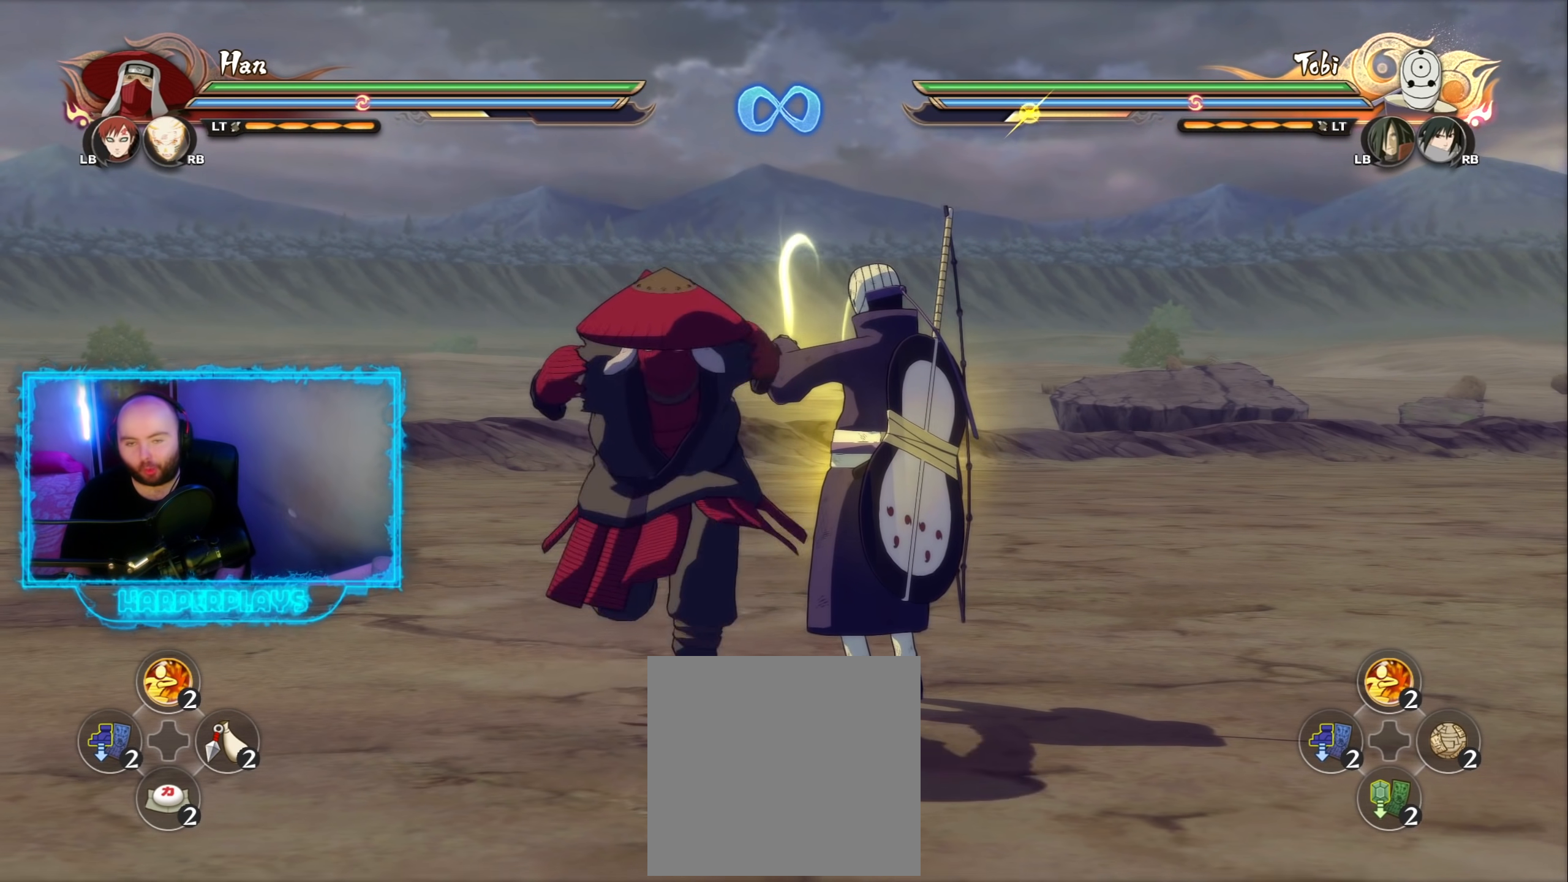
{"buttons": [], "left_stick": "up-left", "right_stick": "center", "events": [[183, "left_stick", "center"], [317, "left_stick", "left"], [433, "left_stick", "up-left"]]}
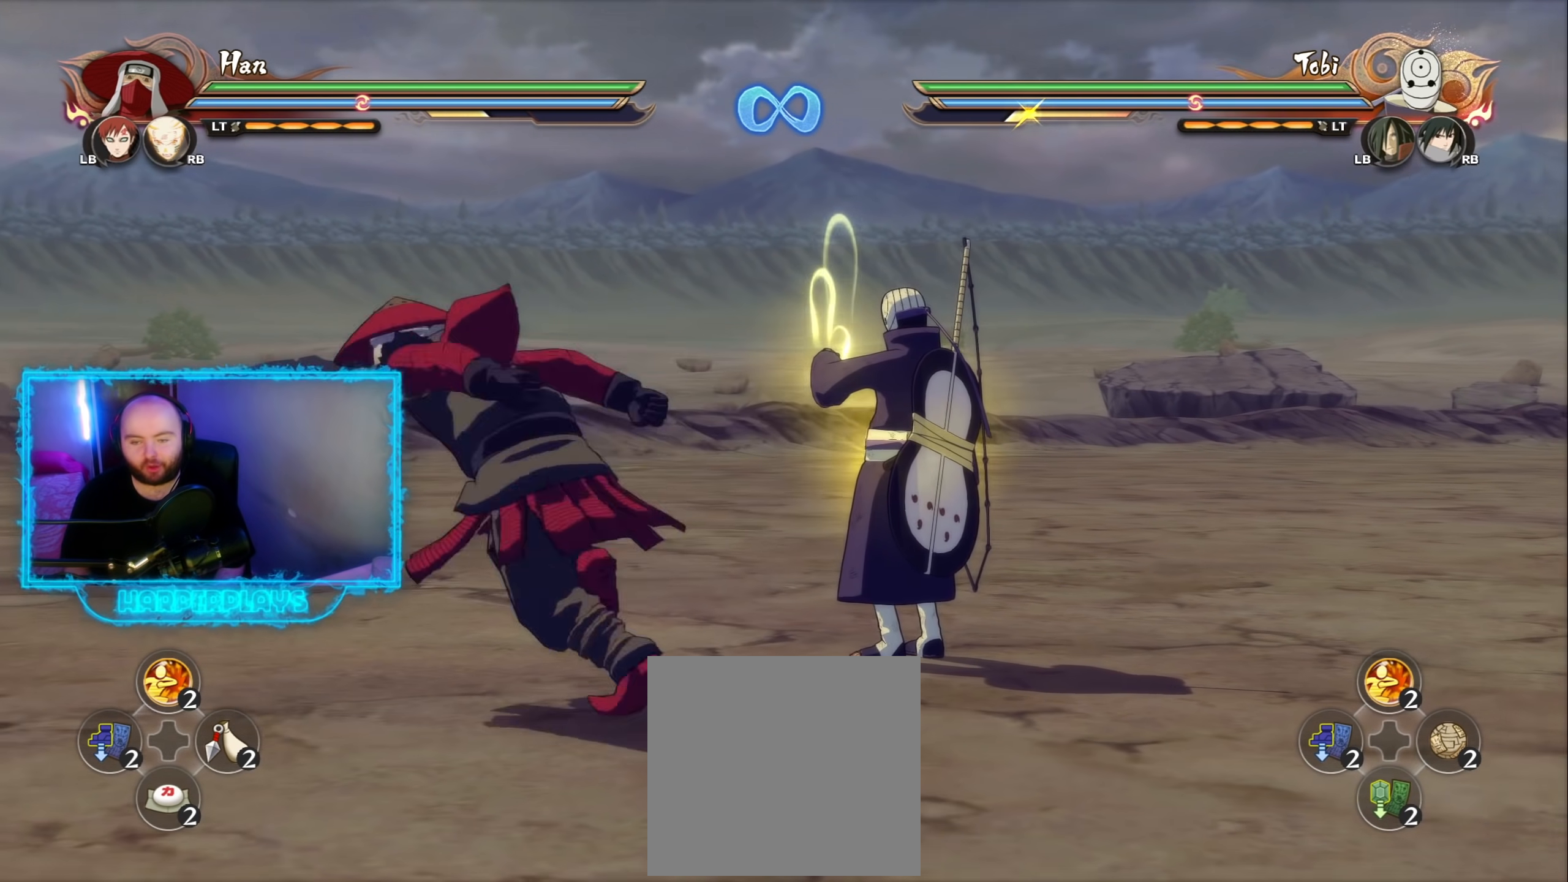
{"buttons": [], "left_stick": "center", "right_stick": "center", "events": [[17, "left_stick", "up"], [183, "left_stick", "center"]]}
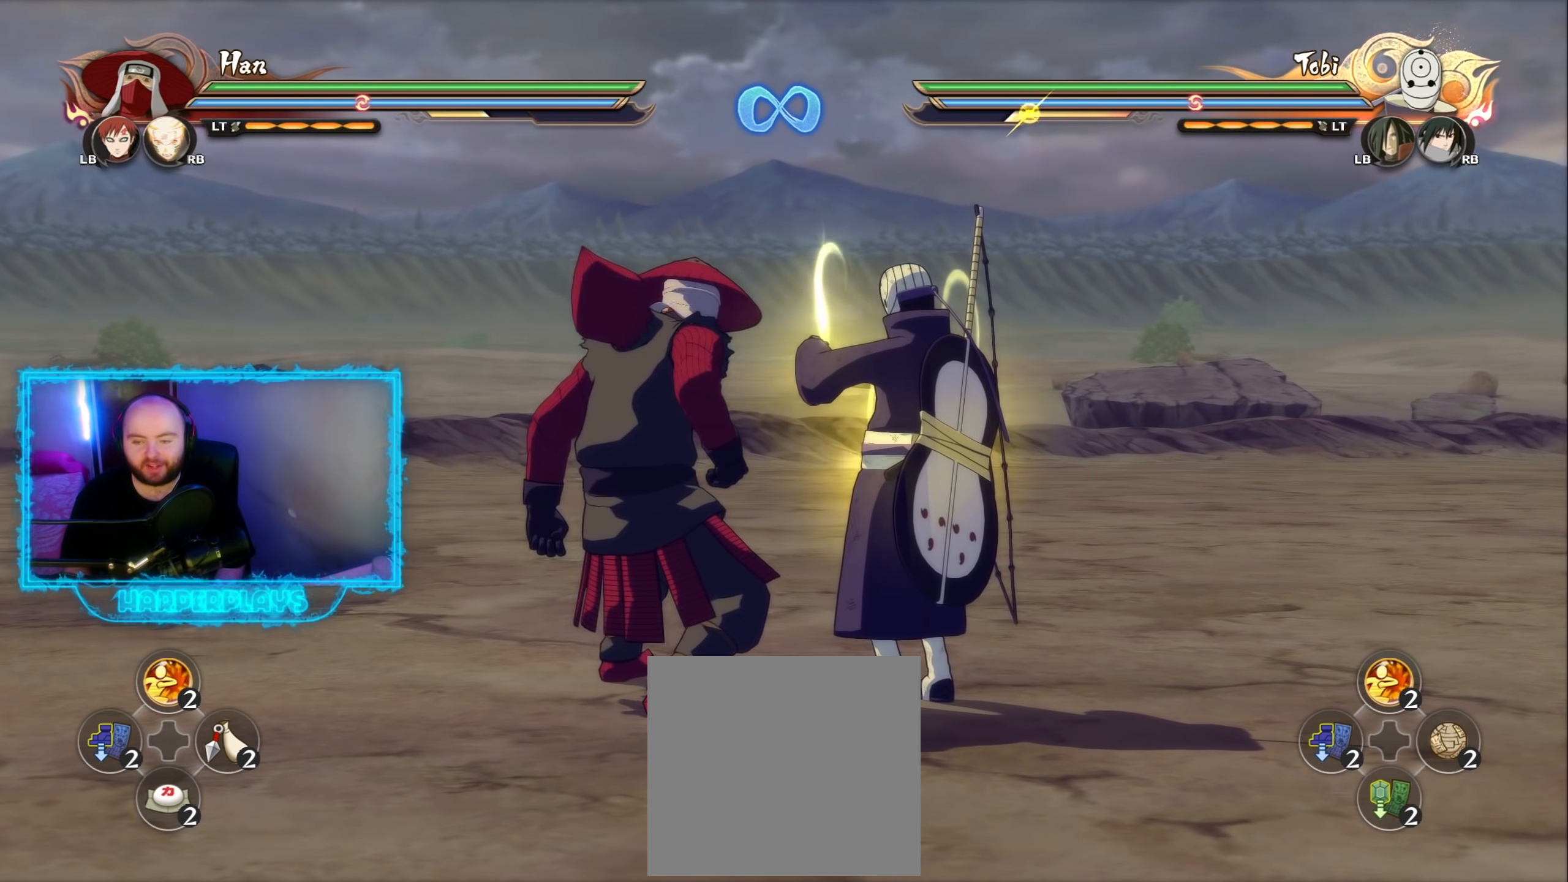
{"buttons": [], "left_stick": "center", "right_stick": "center", "events": []}
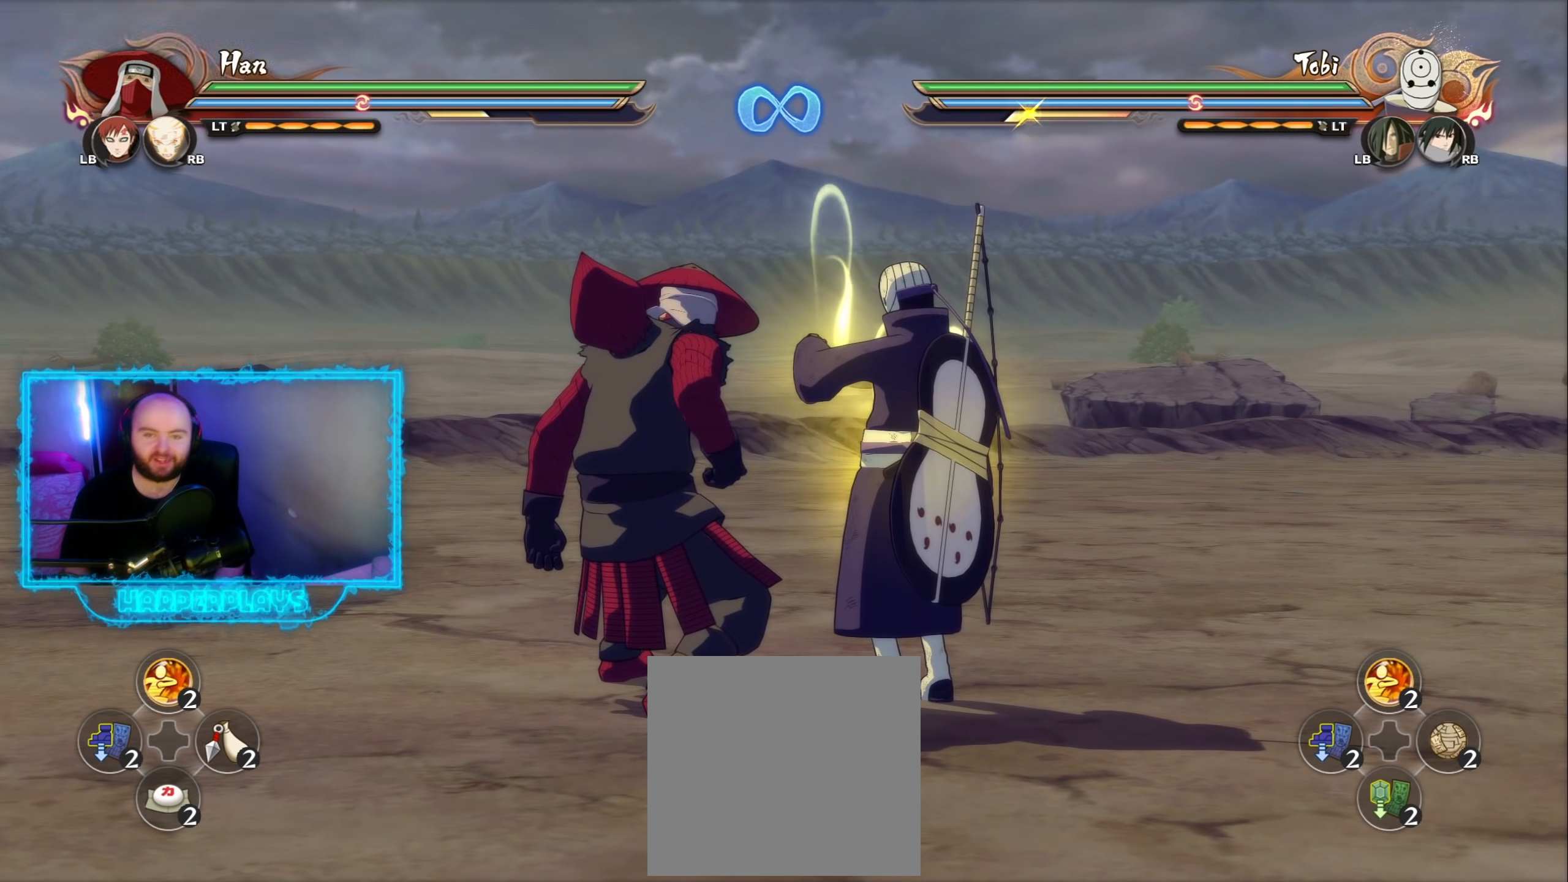
{"buttons": ["DPAD_UP"], "left_stick": "center", "right_stick": "center", "events": [[450, "DPAD_UP", "down"]]}
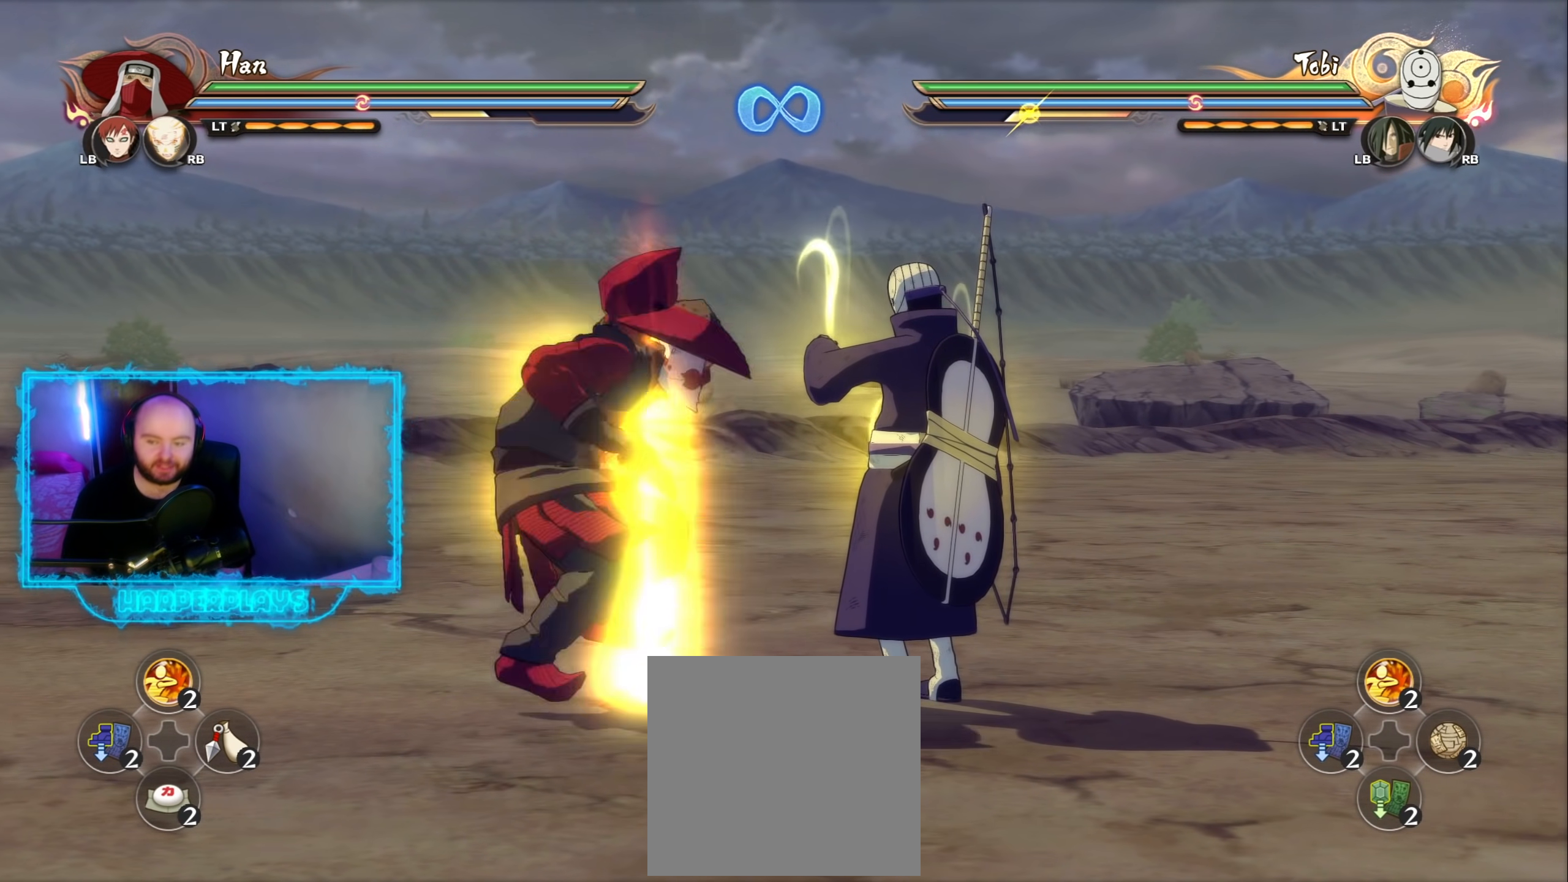
{"buttons": [], "left_stick": "center", "right_stick": "center", "events": [[83, "DPAD_UP", "up"]]}
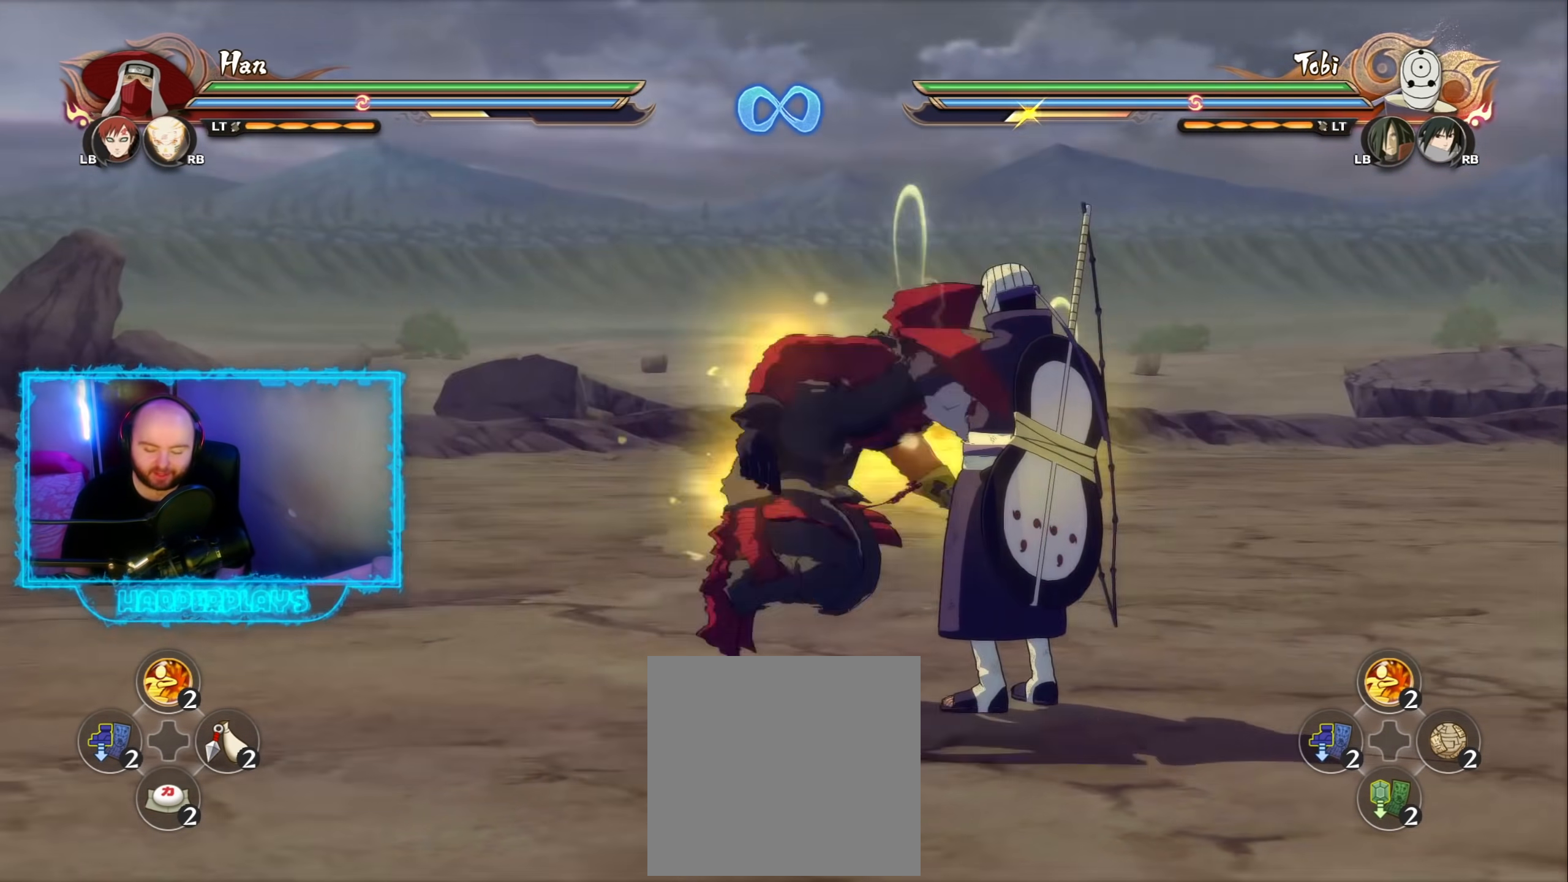
{"buttons": [], "left_stick": "center", "right_stick": "center", "events": []}
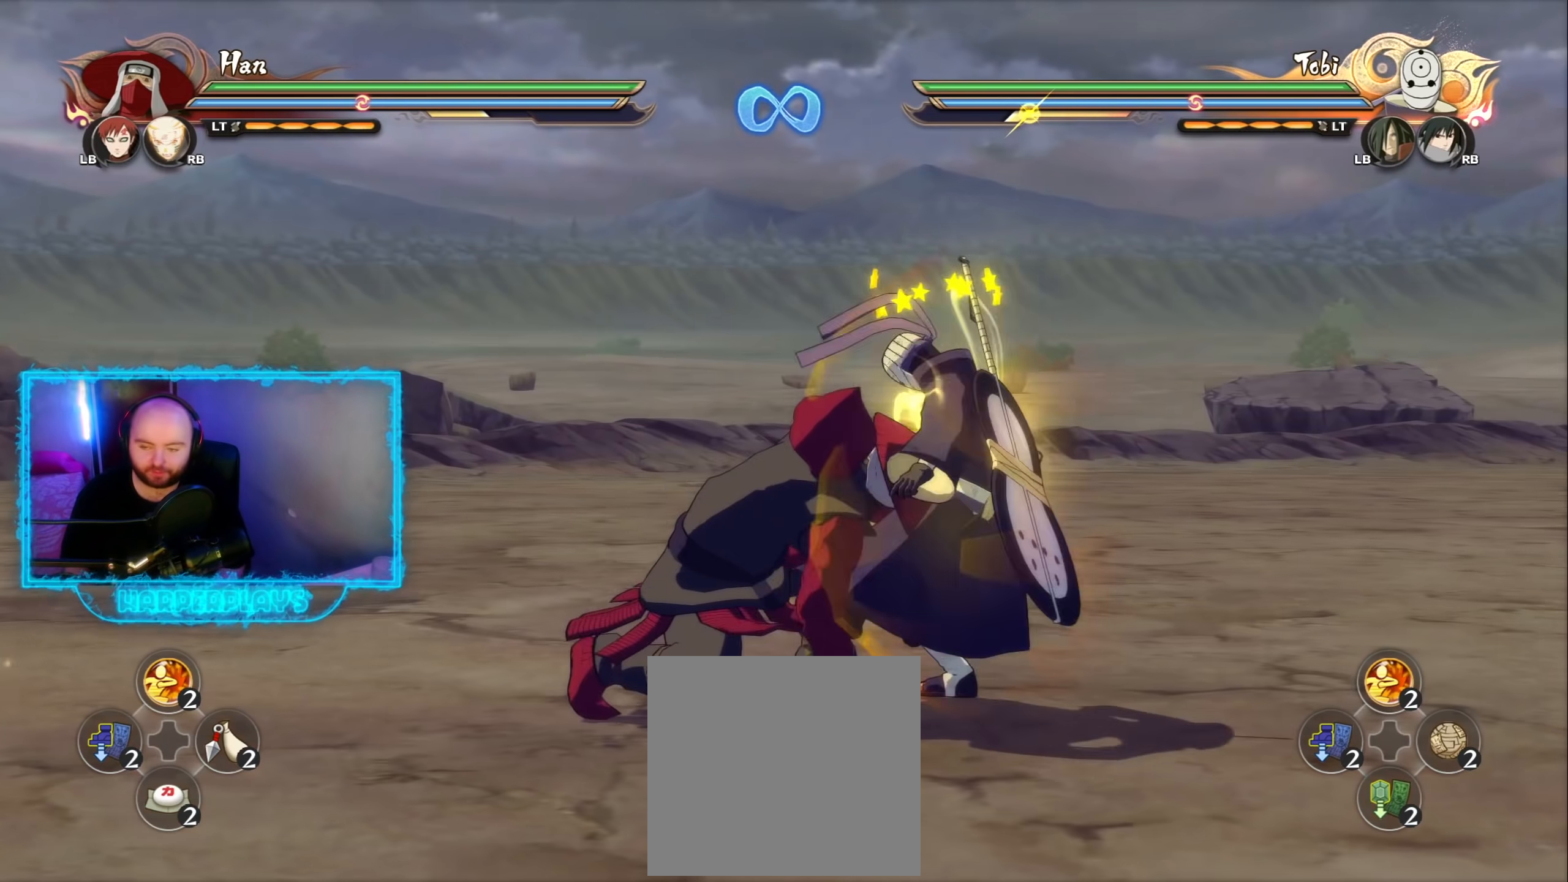
{"buttons": ["B"], "left_stick": "center", "right_stick": "center", "events": [[450, "B", "down"]]}
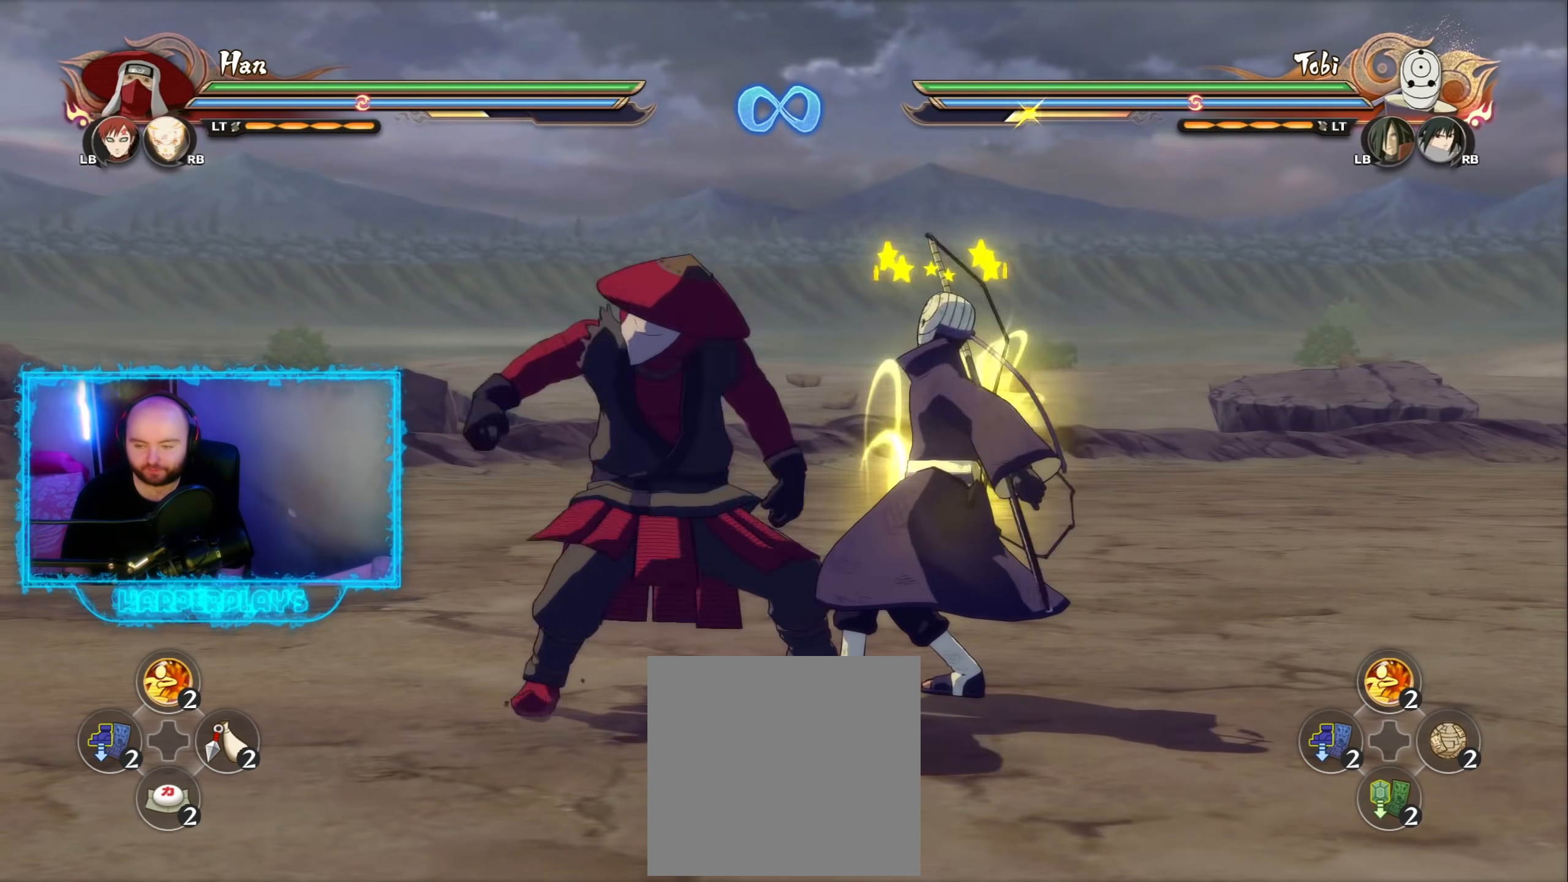
{"buttons": ["B"], "left_stick": "center", "right_stick": "center", "events": [[33, "B", "up"], [150, "B", "down"], [233, "B", "up"], [483, "B", "down"]]}